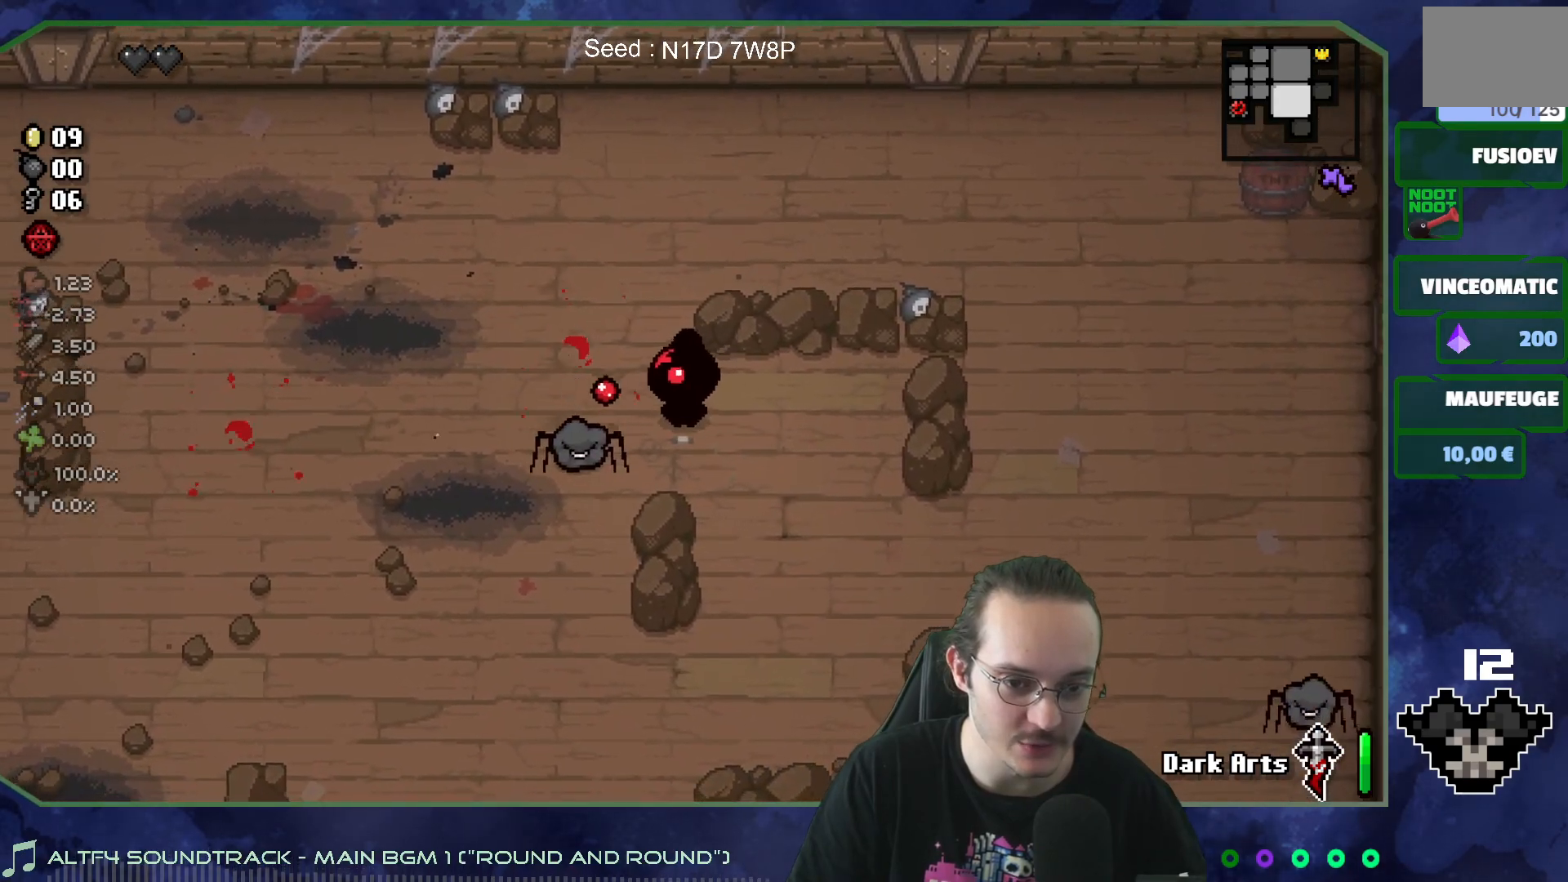
Gameplay with a controller (Xbox layout); each line is a JSON object with the inputs held at the frame after it. "events" lists button and stick changes between this image and that frame as [ms after this image, input, new state], when the widget could be followed in between. Not read: L3 R3.
{"buttons": [], "left_stick": "right", "right_stick": "left", "events": [[17, "left_stick", "down-right"], [200, "left_stick", "center"], [350, "left_stick", "right"]]}
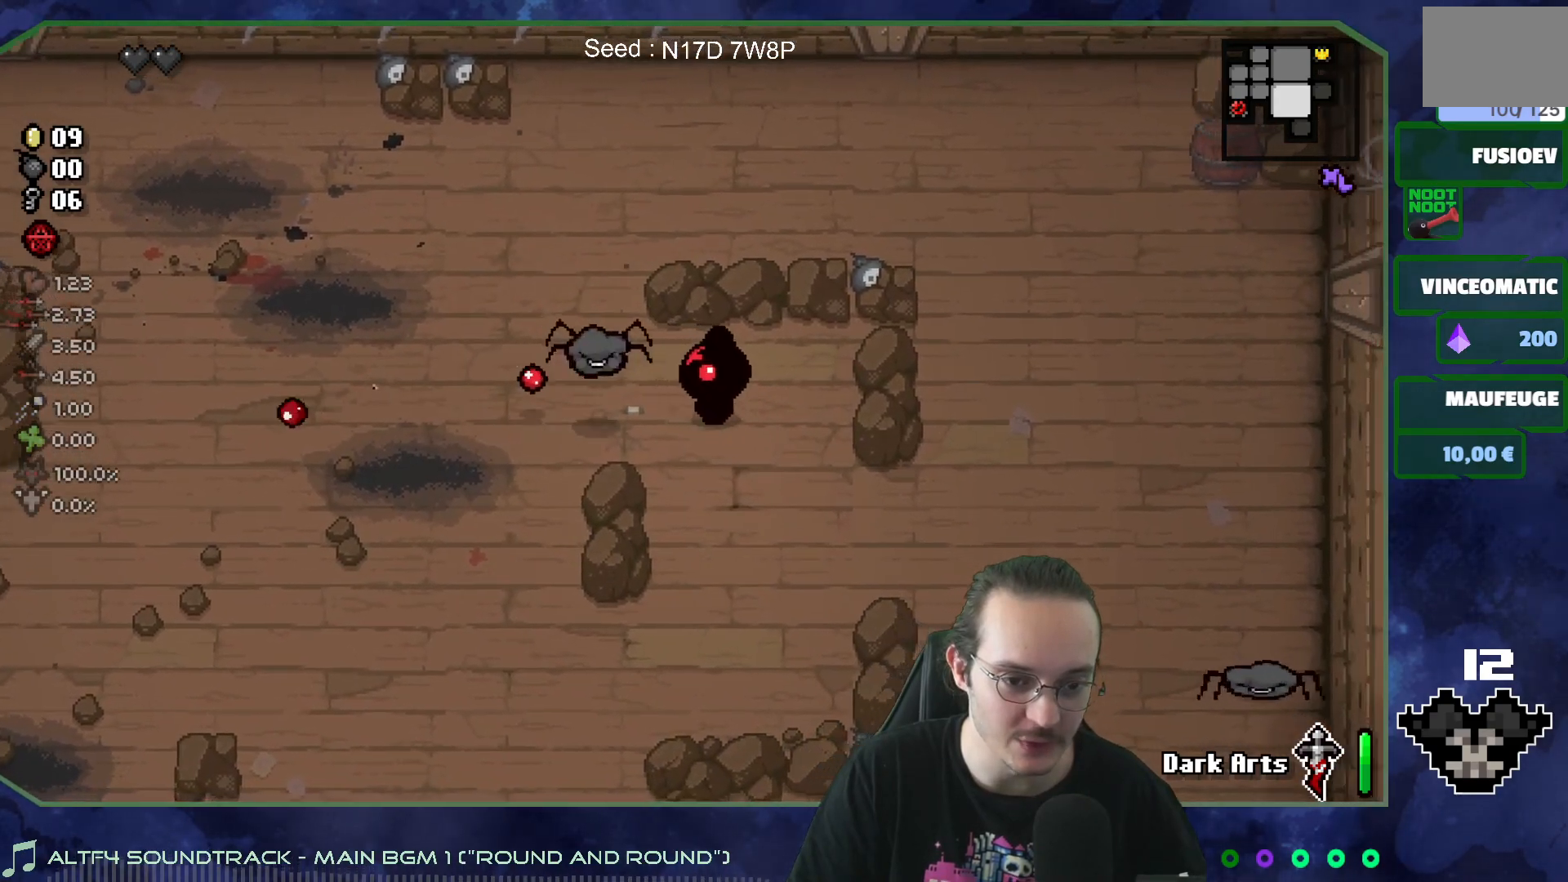
{"buttons": [], "left_stick": "right", "right_stick": "left", "events": [[50, "left_stick", "down-right"], [133, "right_stick", "center"], [283, "left_stick", "up-left"], [433, "right_stick", "left"], [450, "left_stick", "right"]]}
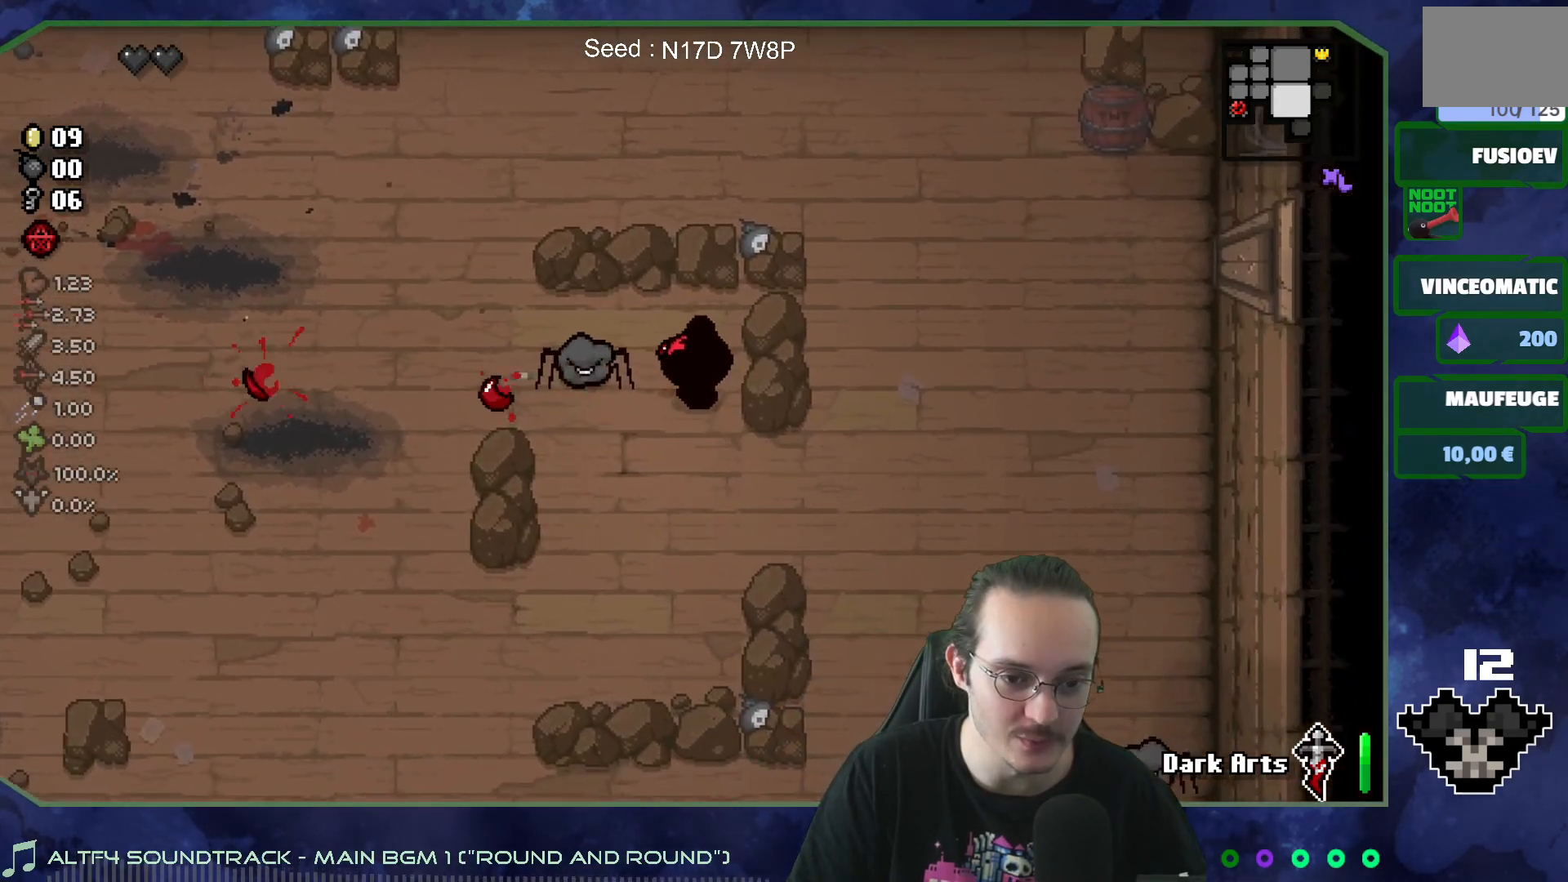
{"buttons": [], "left_stick": "right", "right_stick": "center", "events": [[17, "left_stick", "down-right"], [83, "left_stick", "down"], [117, "right_stick", "center"], [183, "left_stick", "down-right"], [333, "left_stick", "right"]]}
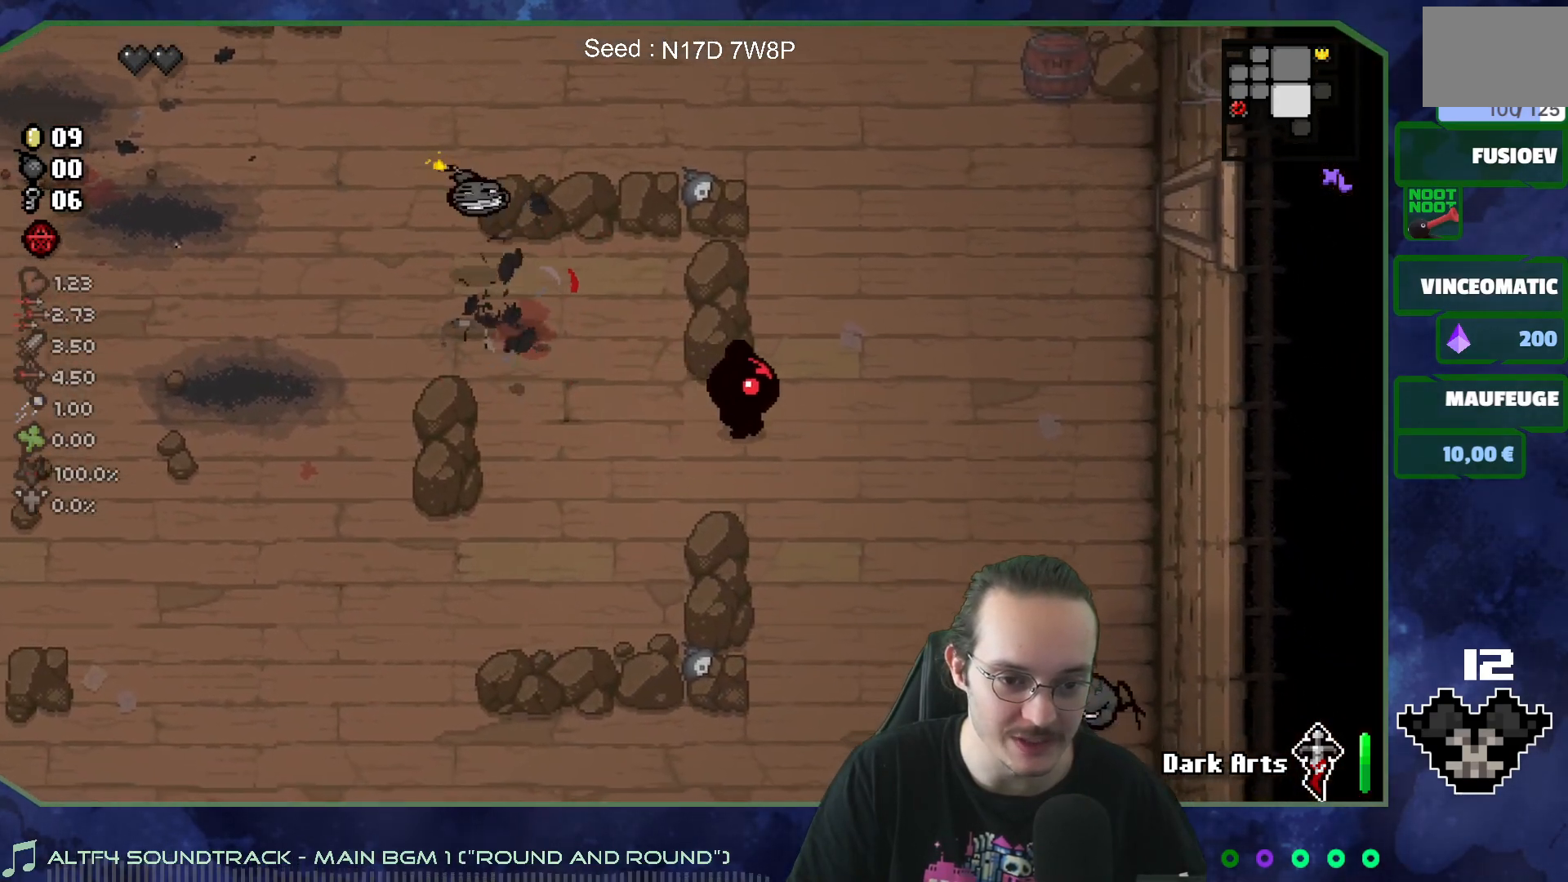
{"buttons": [], "left_stick": "down-right", "right_stick": "center", "events": [[267, "left_stick", "down-right"]]}
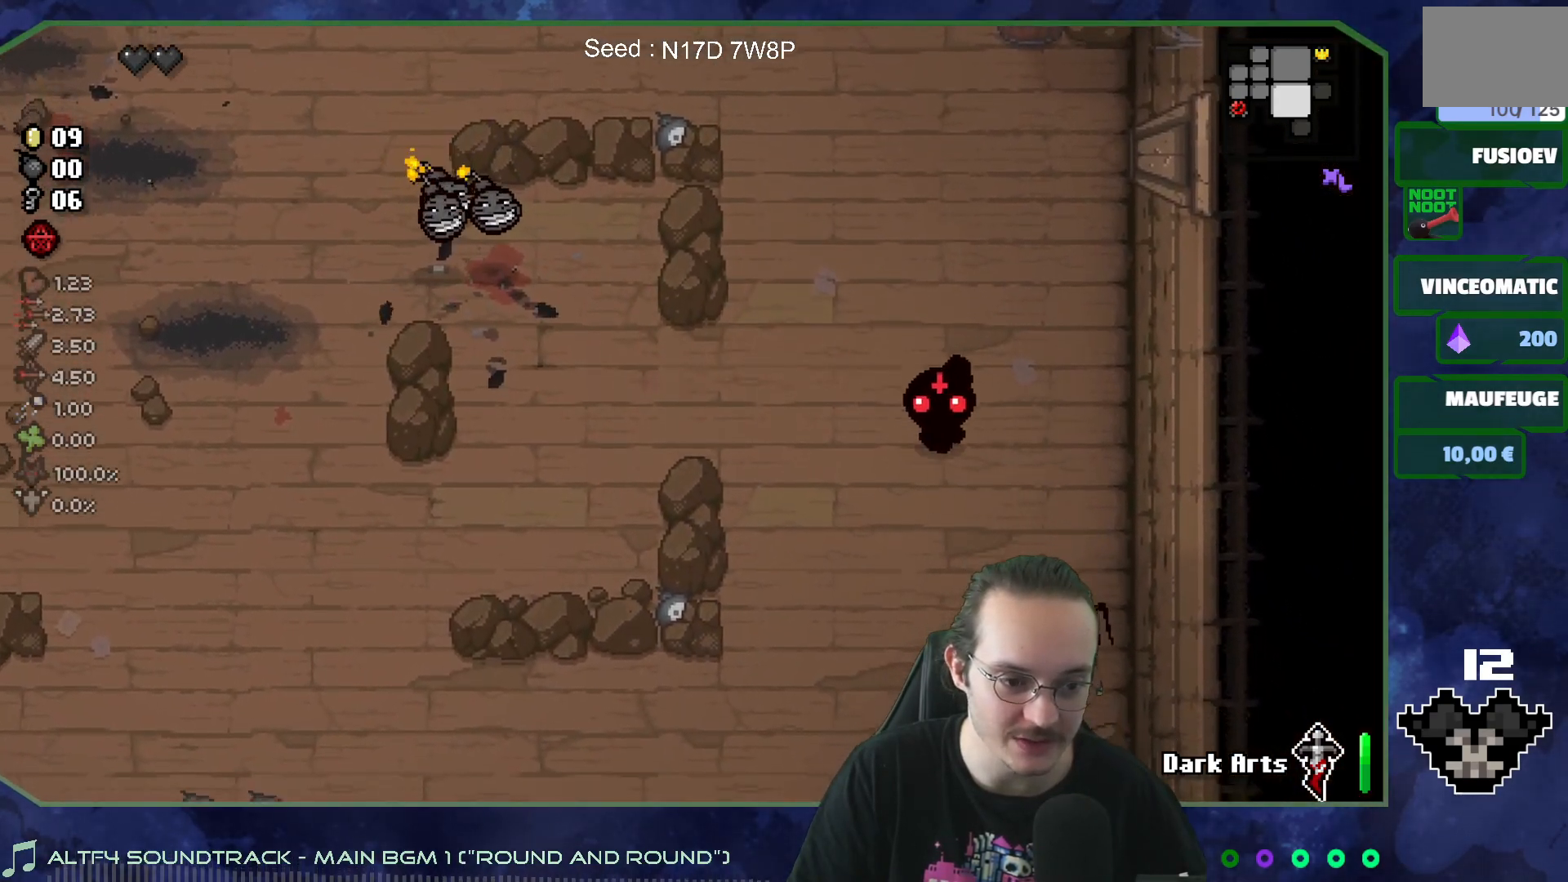
{"buttons": [], "left_stick": "up-left", "right_stick": "center", "events": [[267, "left_stick", "down-left"], [383, "left_stick", "up-left"]]}
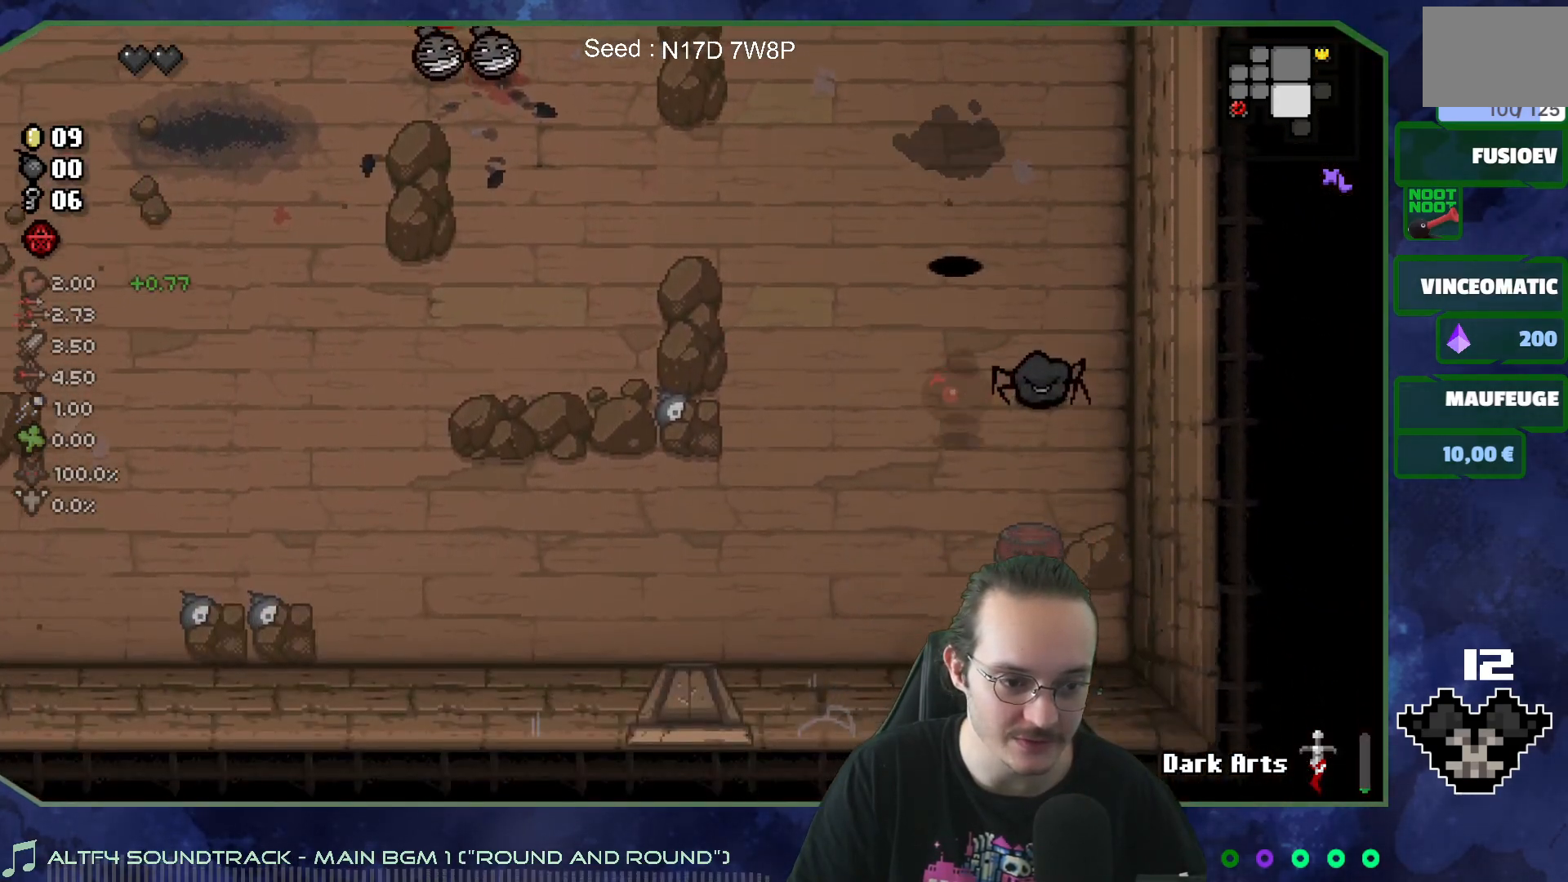
{"buttons": [], "left_stick": "down-left", "right_stick": "right", "events": [[100, "left_stick", "up-right"], [100, "right_stick", "right"], [200, "left_stick", "down-right"], [250, "left_stick", "center"], [400, "left_stick", "down-left"]]}
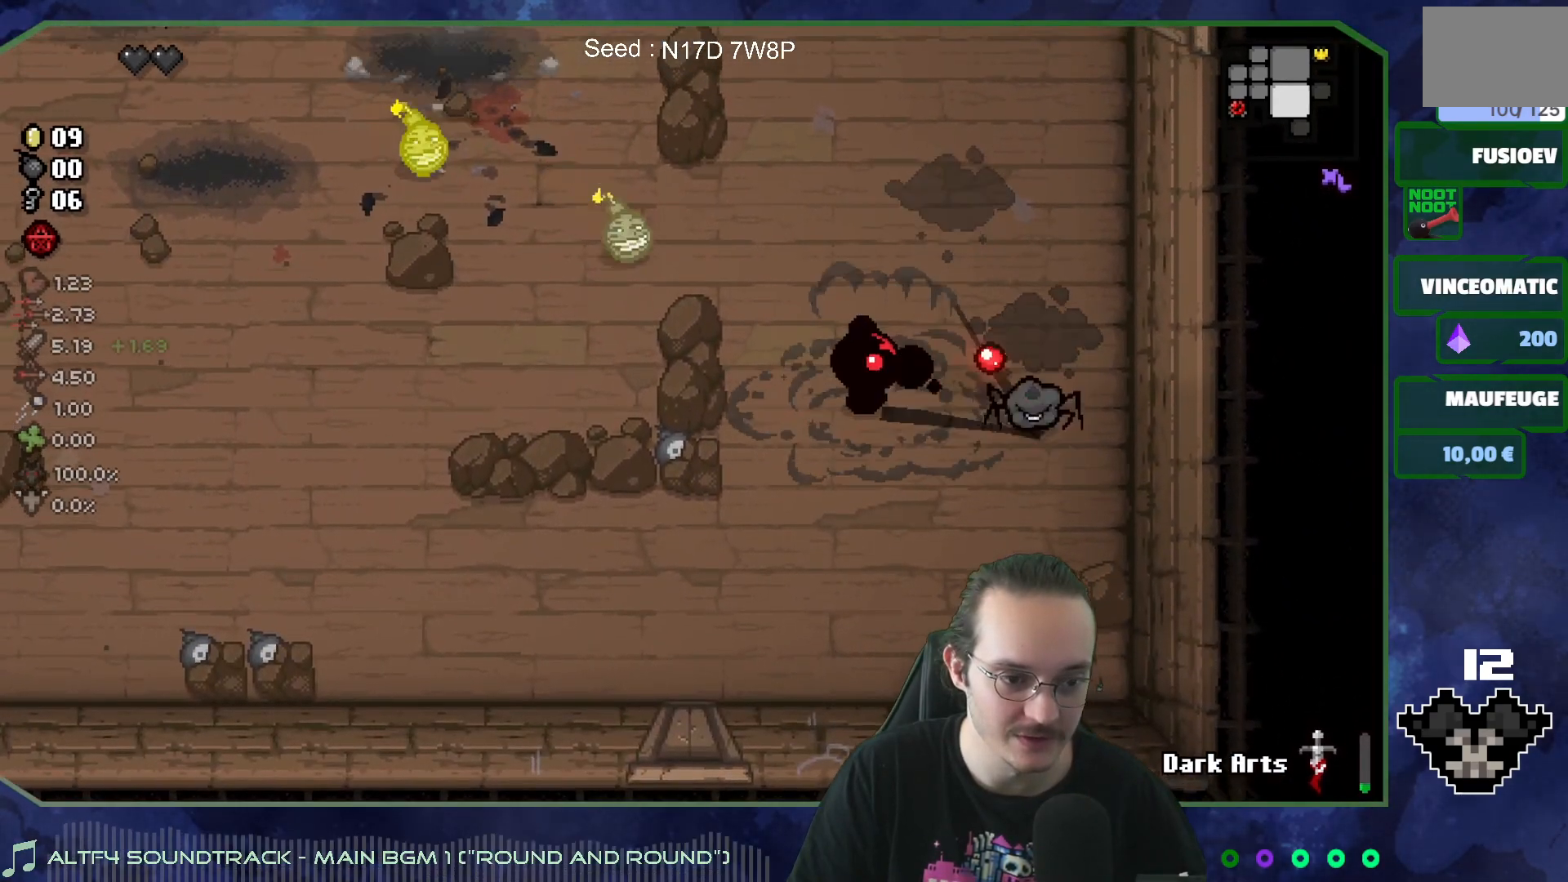
{"buttons": [], "left_stick": "down-left", "right_stick": "center", "events": [[167, "right_stick", "center"], [183, "left_stick", "down"], [400, "left_stick", "down-left"]]}
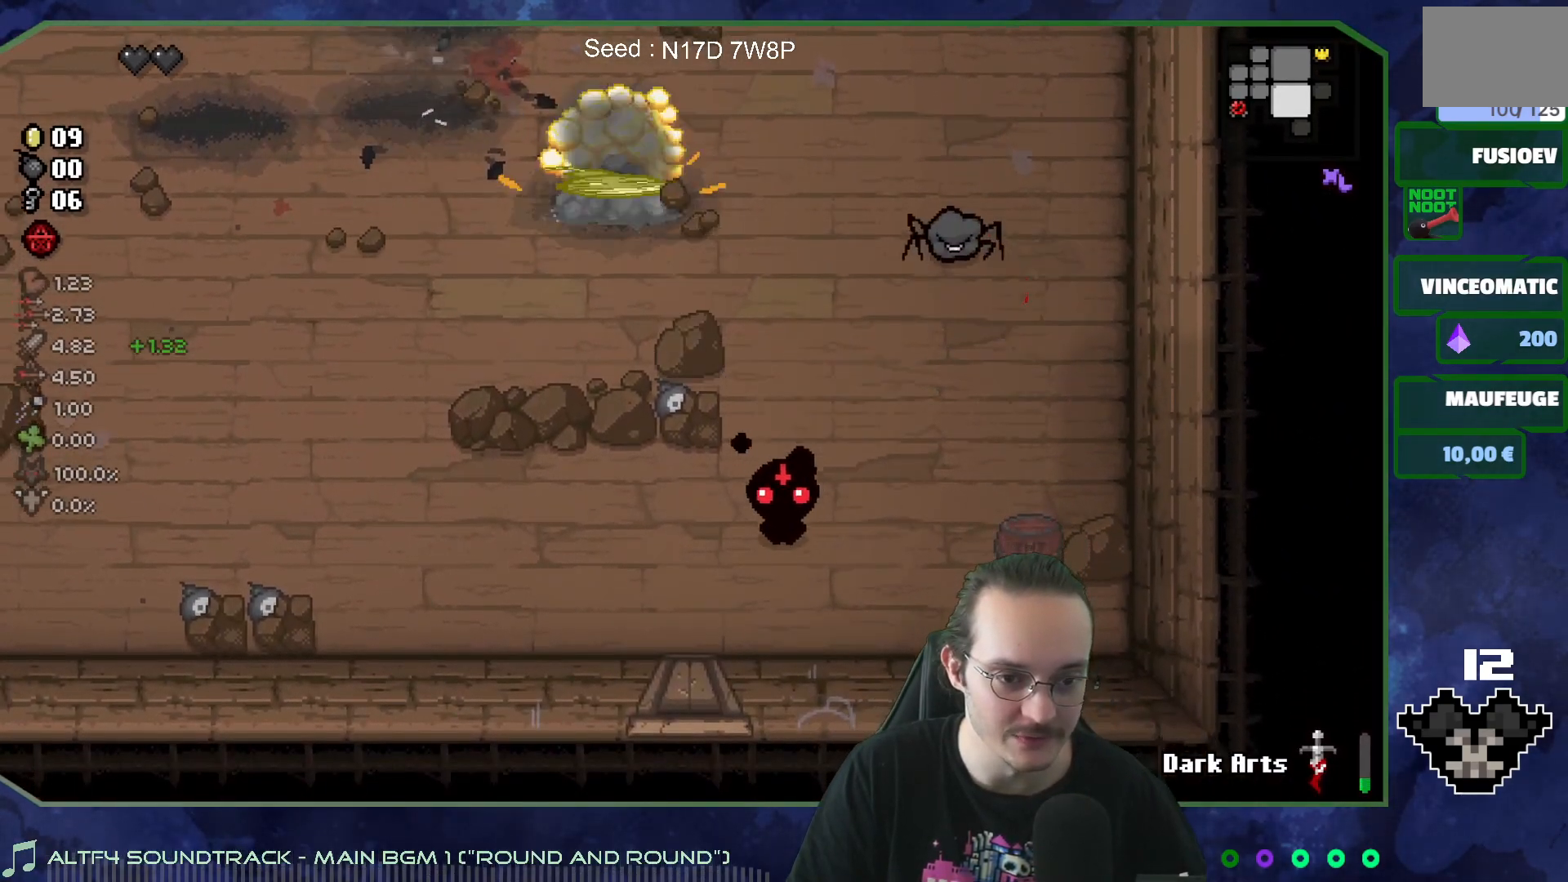
{"buttons": [], "left_stick": "up-right", "right_stick": "up", "events": [[167, "left_stick", "right"], [317, "left_stick", "up-right"], [483, "right_stick", "up"]]}
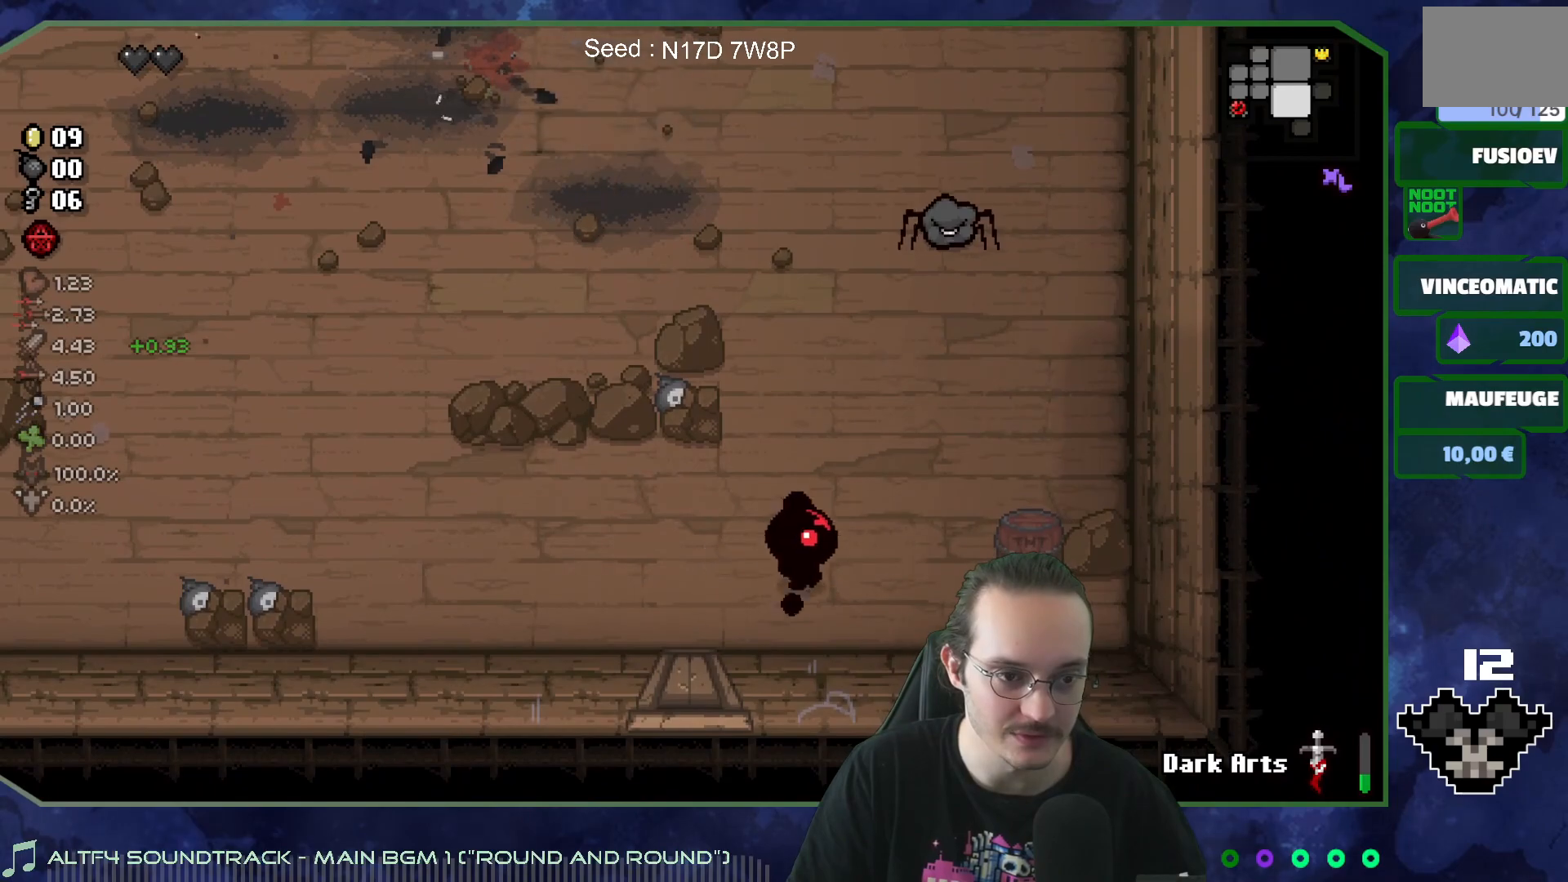
{"buttons": [], "left_stick": "up-left", "right_stick": "center", "events": [[217, "left_stick", "center"], [267, "left_stick", "down"], [350, "right_stick", "center"], [417, "left_stick", "up-left"]]}
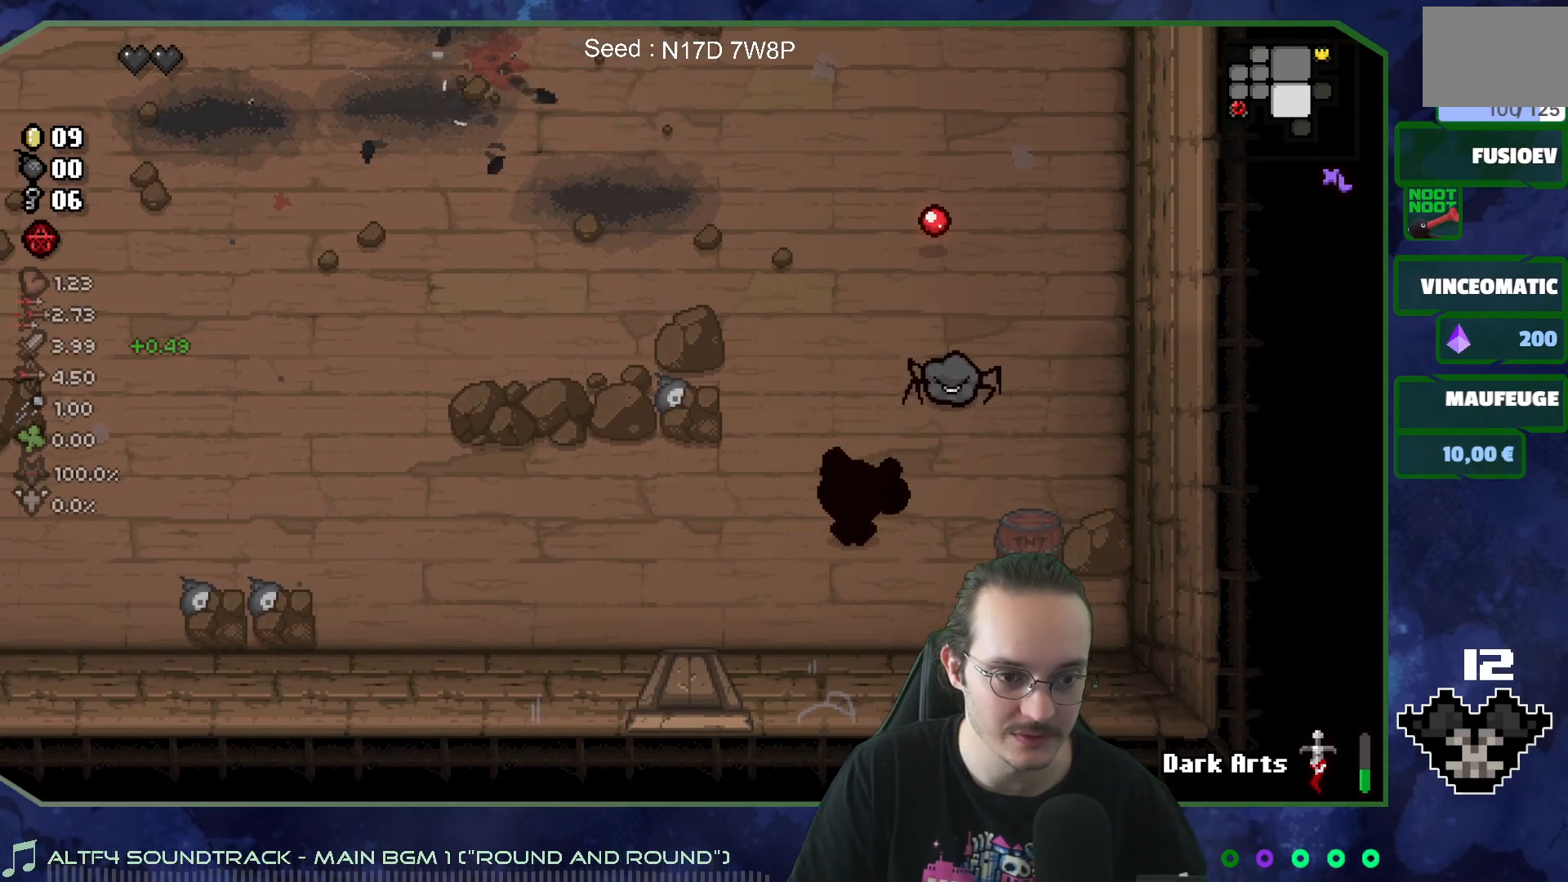
{"buttons": [], "left_stick": "up-left", "right_stick": "right", "events": [[183, "right_stick", "right"], [217, "left_stick", "center"], [350, "left_stick", "up-left"]]}
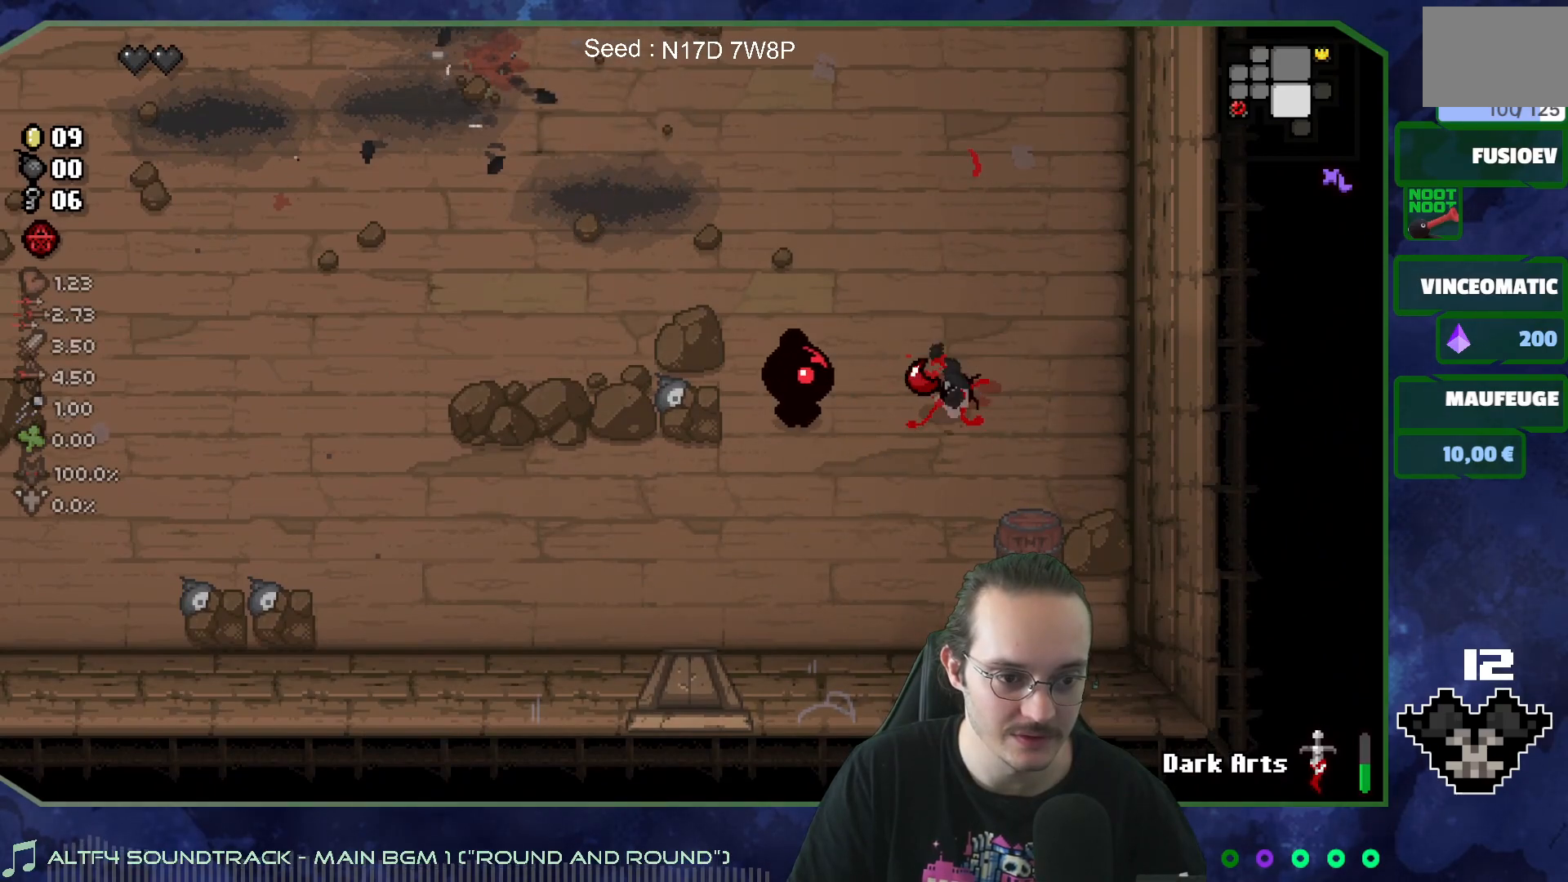
{"buttons": [], "left_stick": "up-left", "right_stick": "center", "events": [[100, "right_stick", "center"], [133, "left_stick", "up"], [367, "left_stick", "up-left"]]}
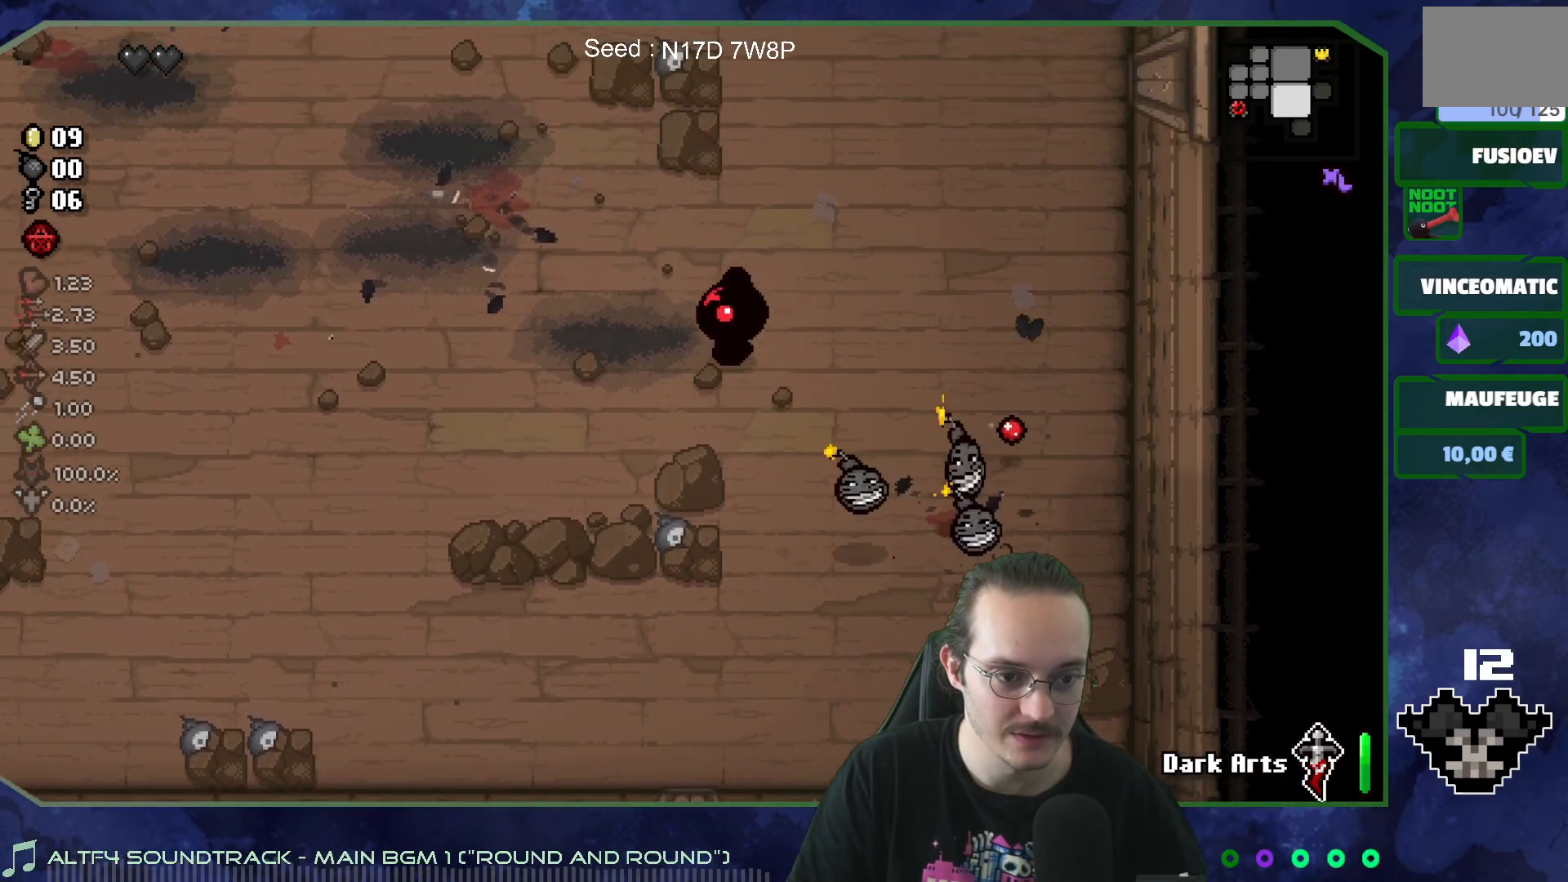
{"buttons": [], "left_stick": "left", "right_stick": "center", "events": [[217, "left_stick", "left"]]}
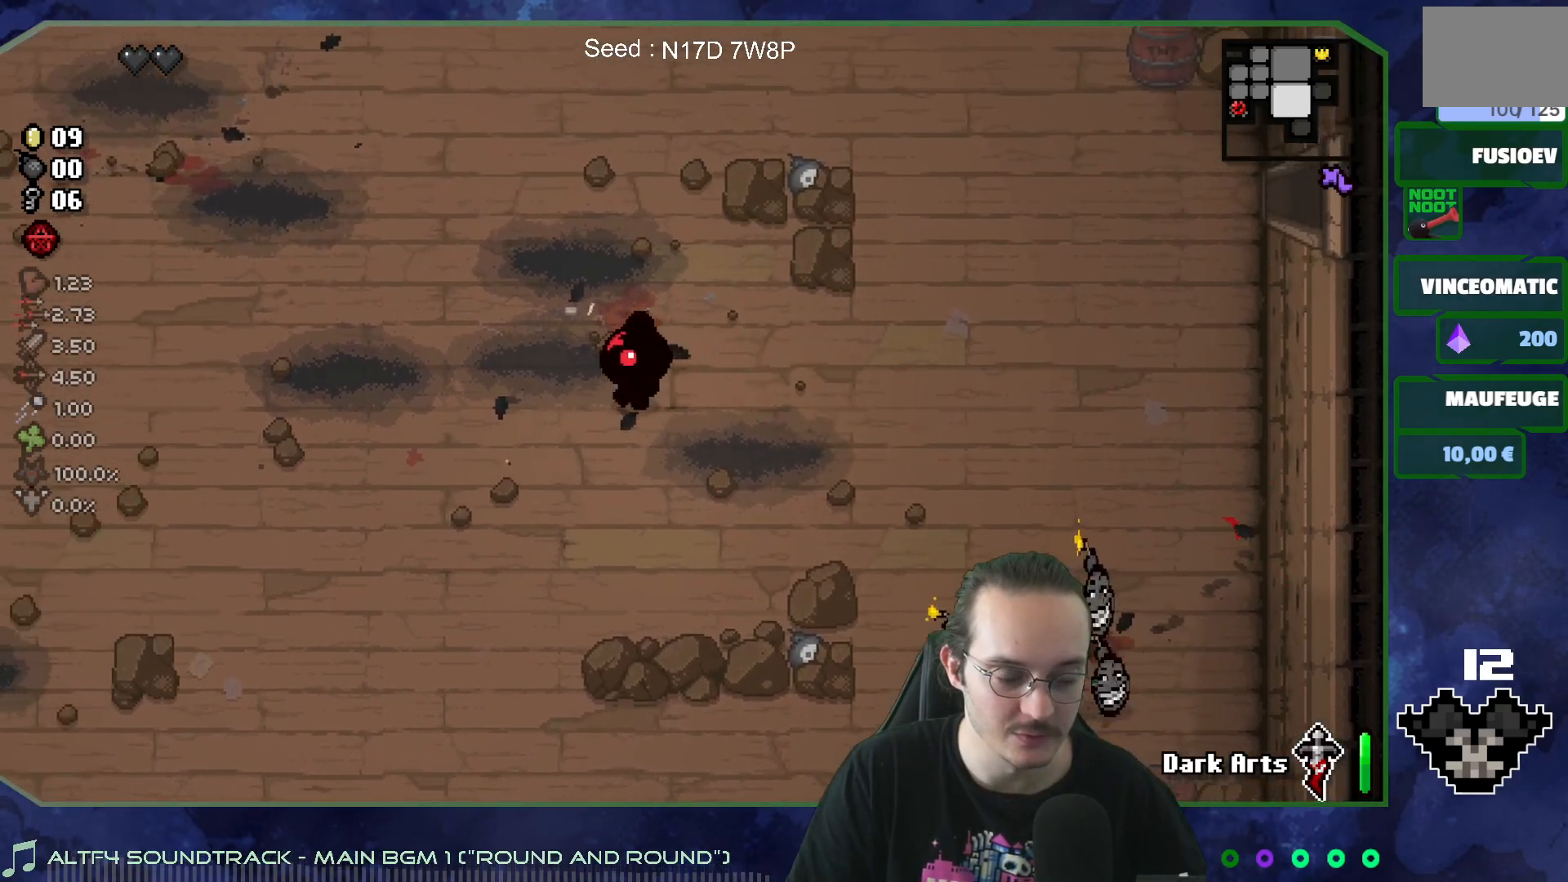
{"buttons": [], "left_stick": "down-left", "right_stick": "center", "events": [[383, "left_stick", "down-left"]]}
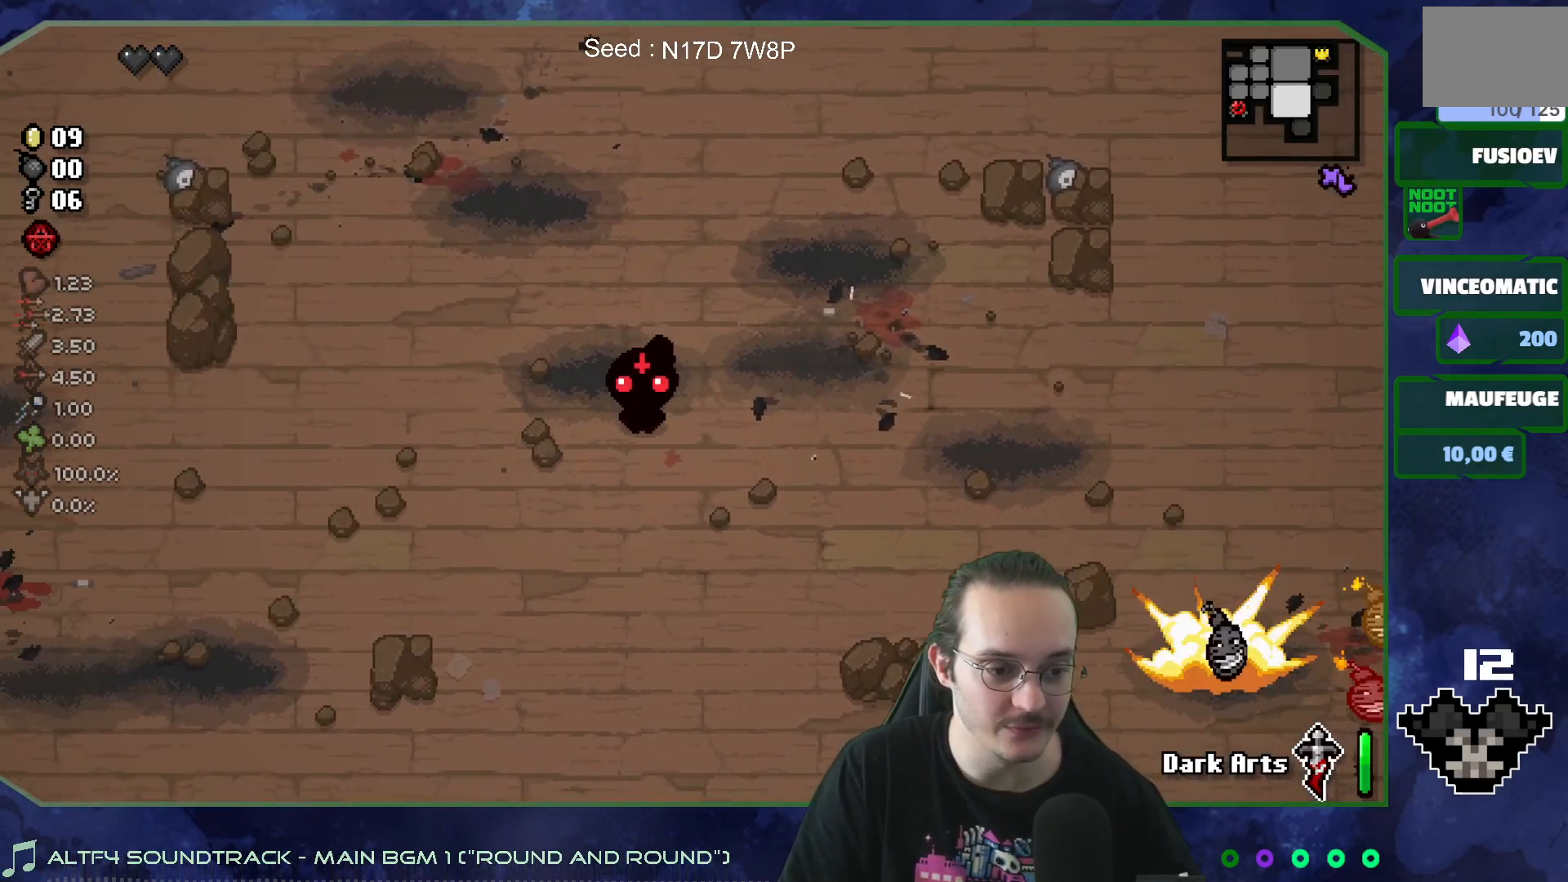
{"buttons": [], "left_stick": "center", "right_stick": "center", "events": [[233, "left_stick", "center"]]}
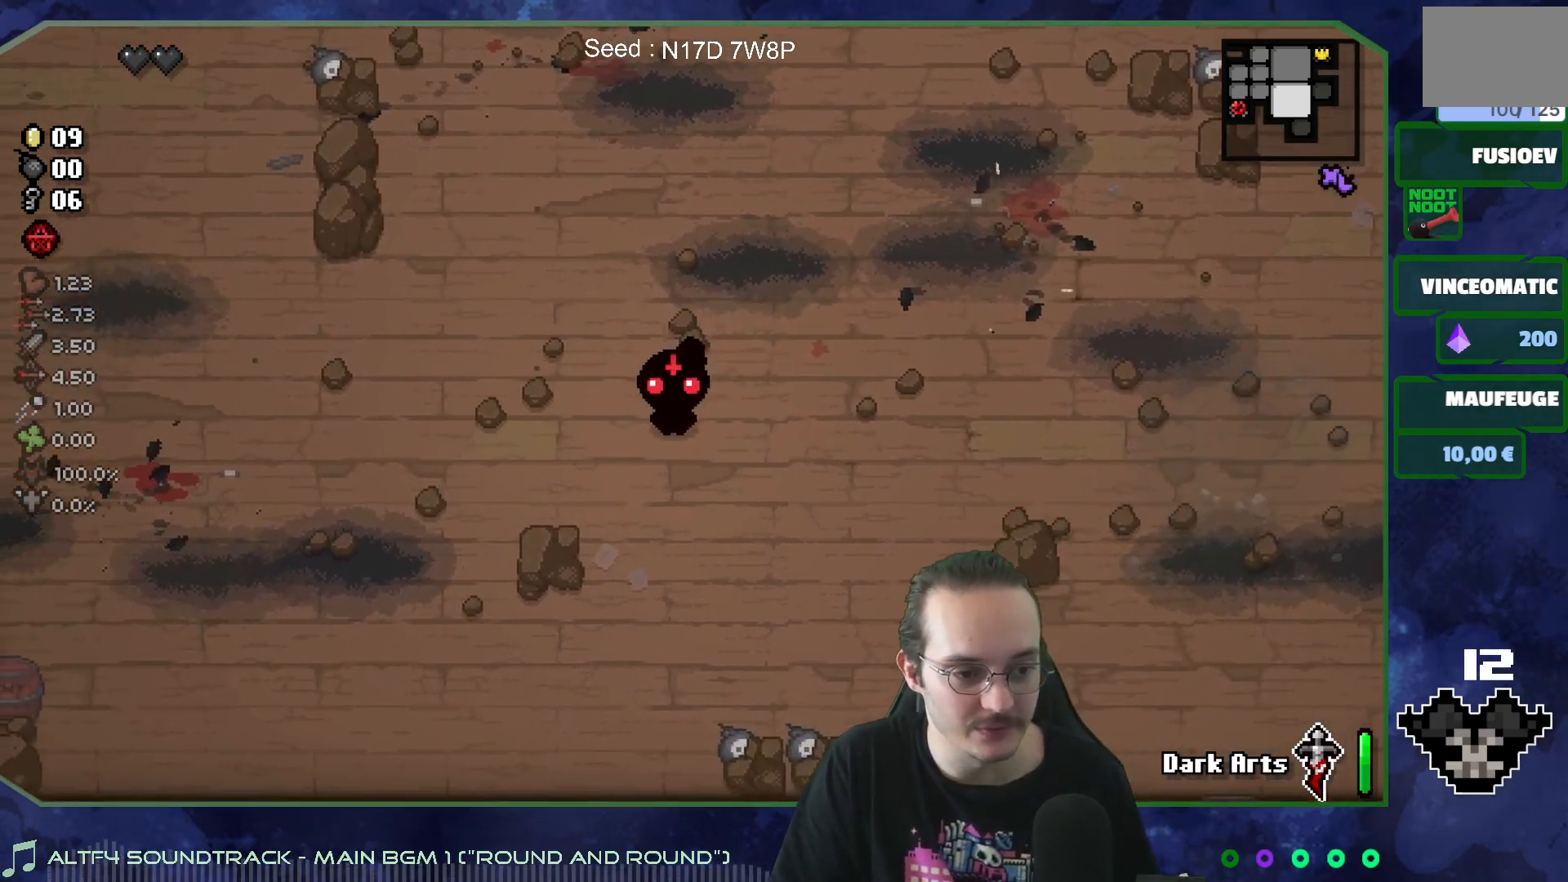
{"buttons": [], "left_stick": "up-right", "right_stick": "center", "events": [[50, "left_stick", "up-right"]]}
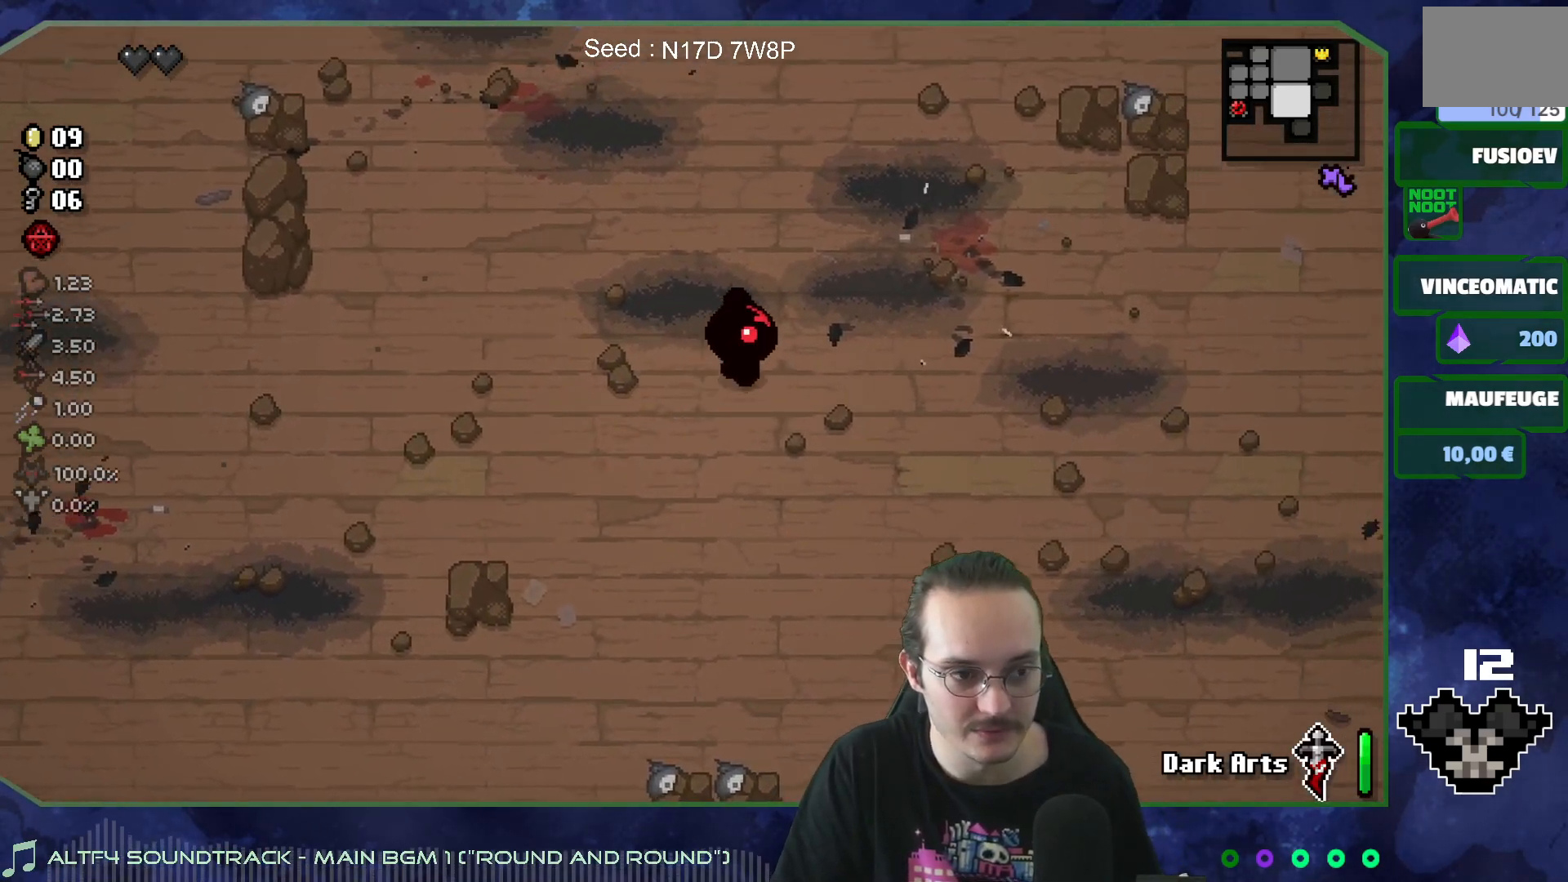
{"buttons": [], "left_stick": "right", "right_stick": "center", "events": [[100, "left_stick", "right"]]}
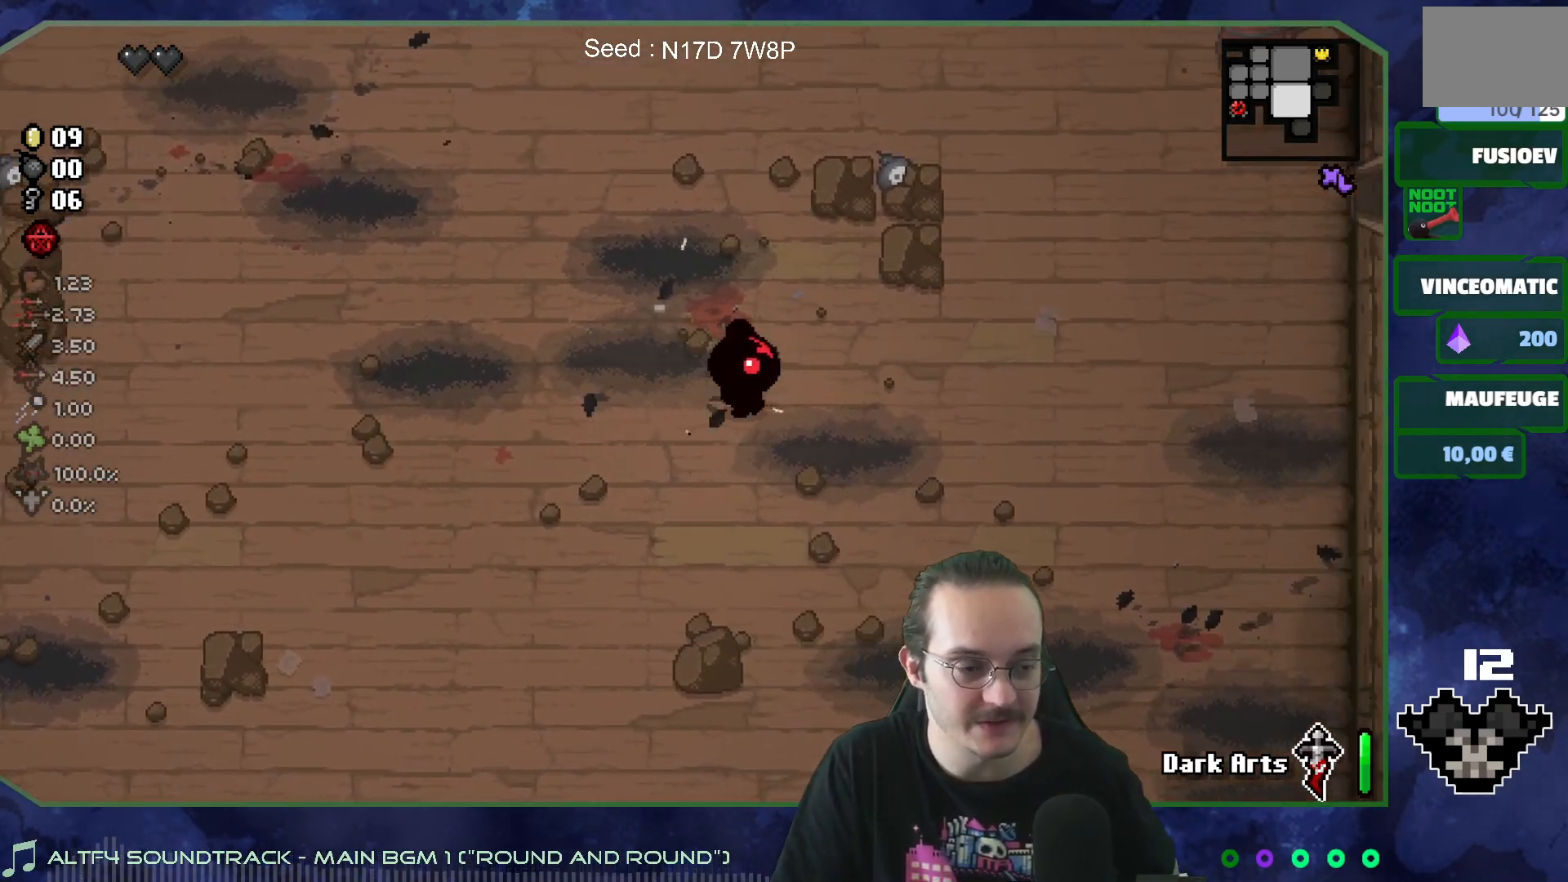
{"buttons": [], "left_stick": "up-right", "right_stick": "center", "events": [[417, "left_stick", "up-right"]]}
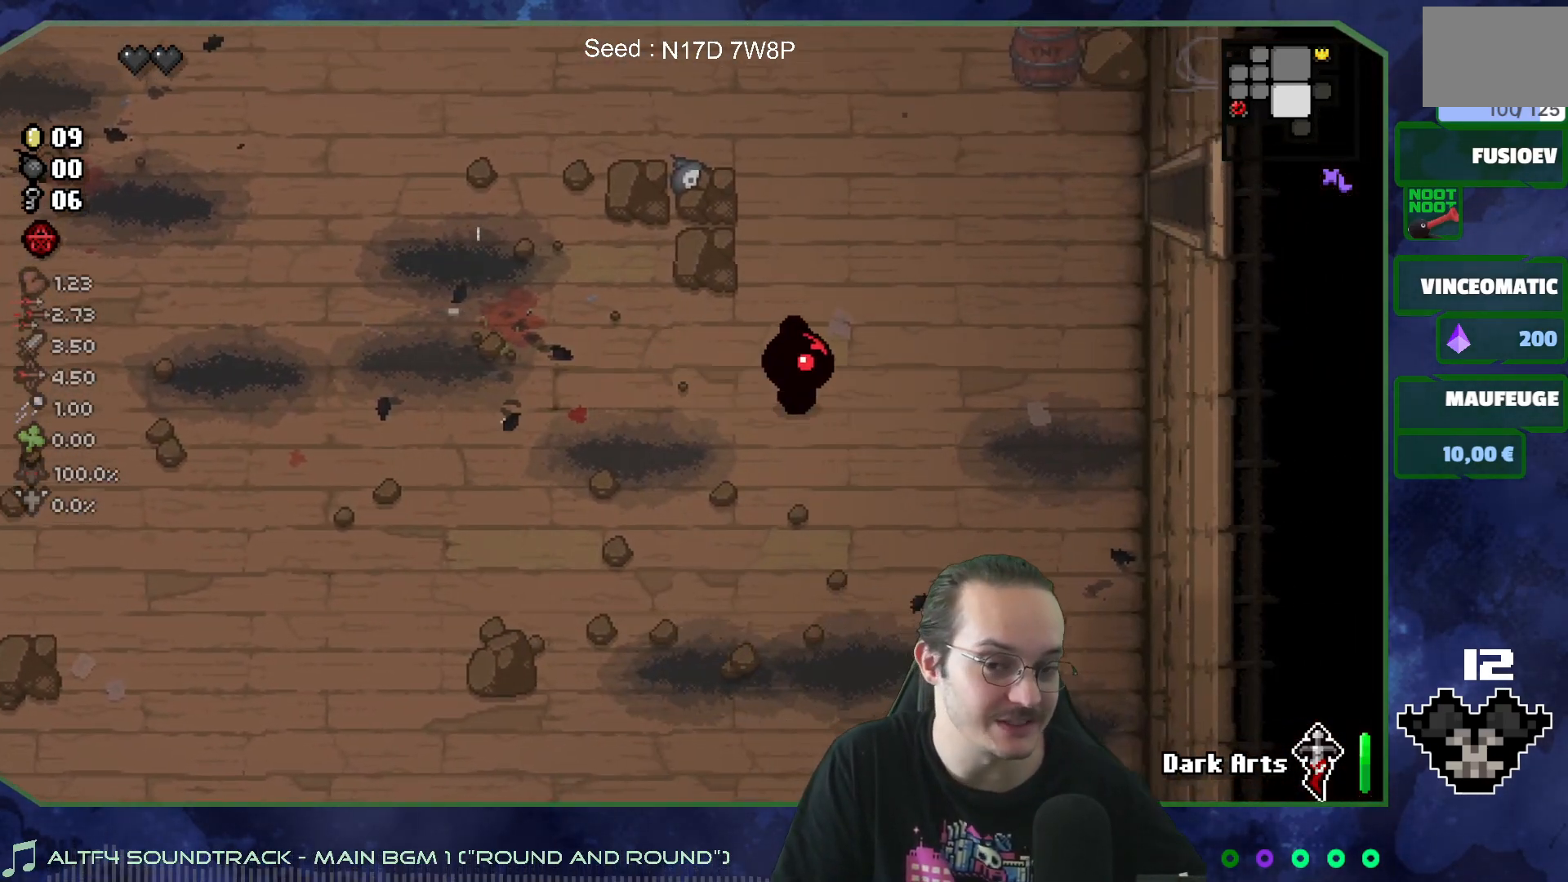
{"buttons": [], "left_stick": "up-right", "right_stick": "center", "events": []}
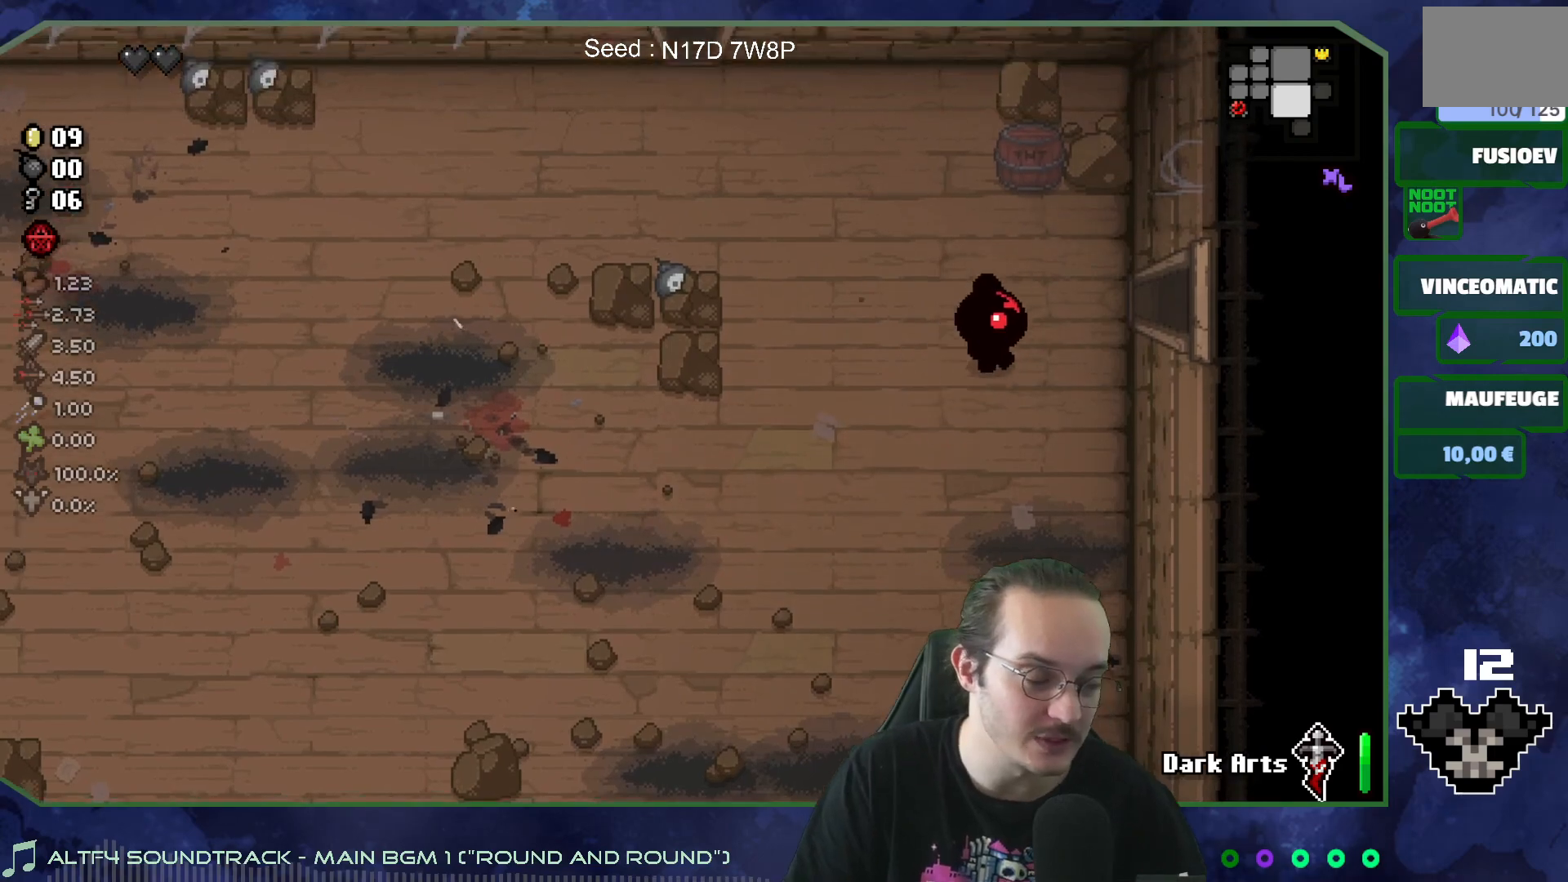
{"buttons": [], "left_stick": "right", "right_stick": "center", "events": [[150, "left_stick", "right"]]}
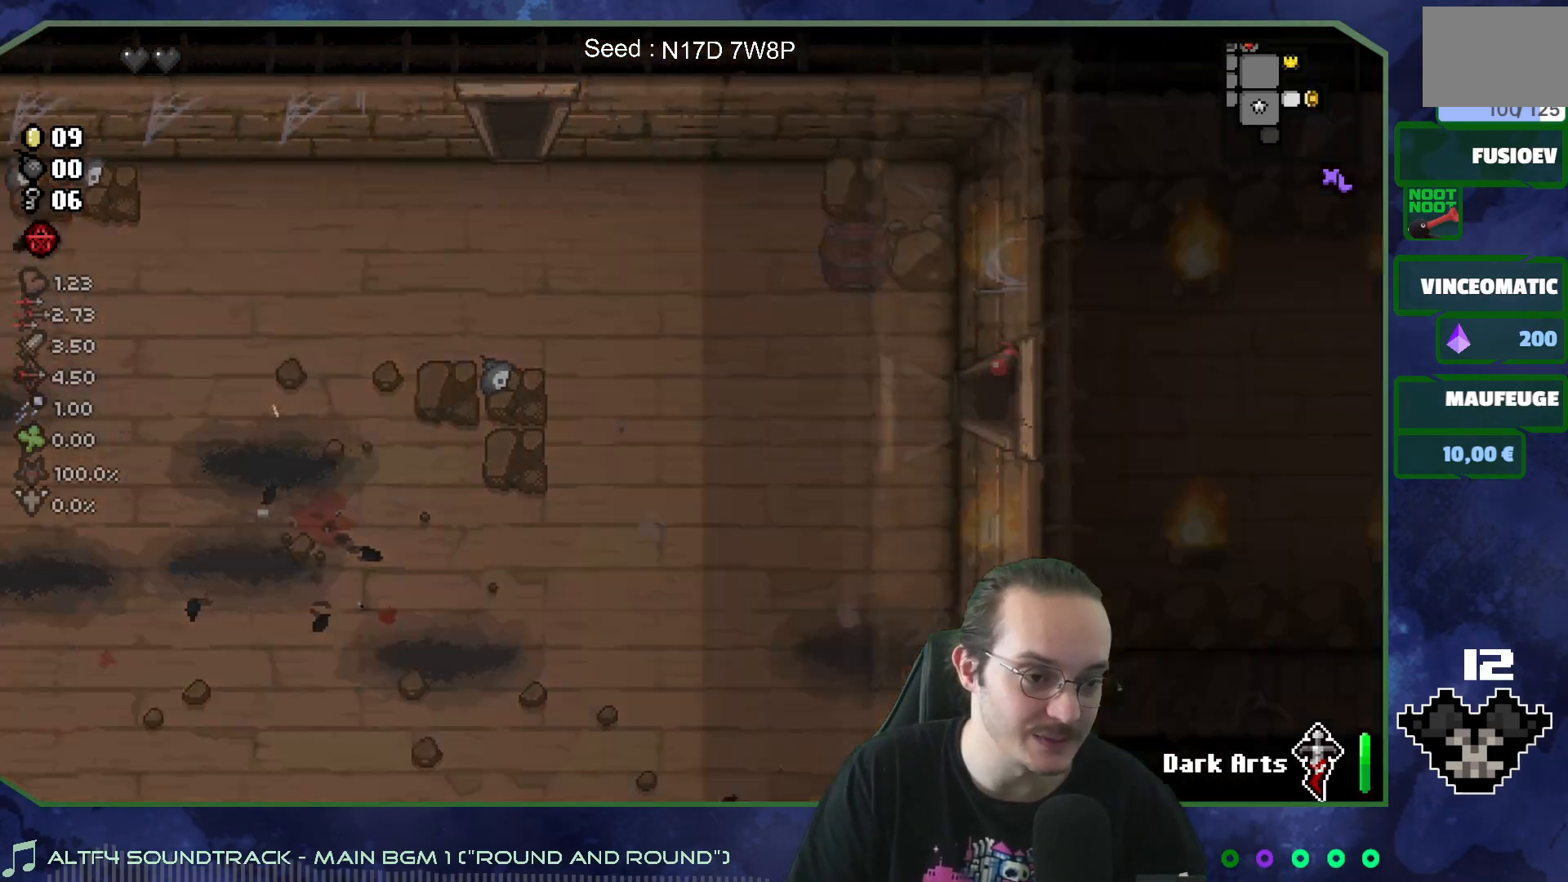
{"buttons": [], "left_stick": "center", "right_stick": "center", "events": [[67, "left_stick", "center"]]}
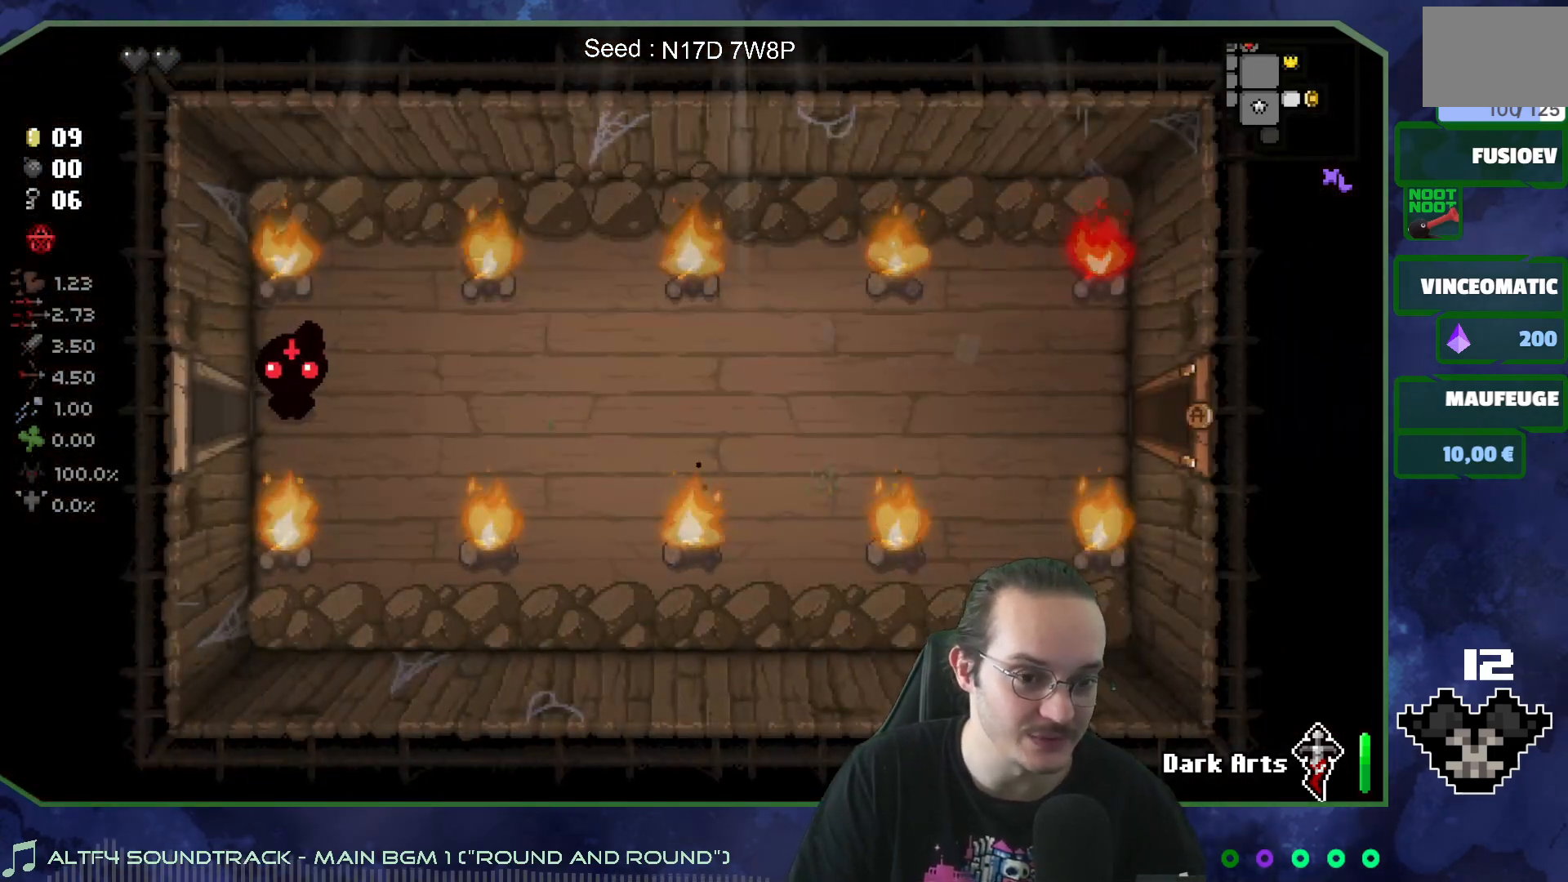
{"buttons": [], "left_stick": "center", "right_stick": "down", "events": [[167, "right_stick", "down"]]}
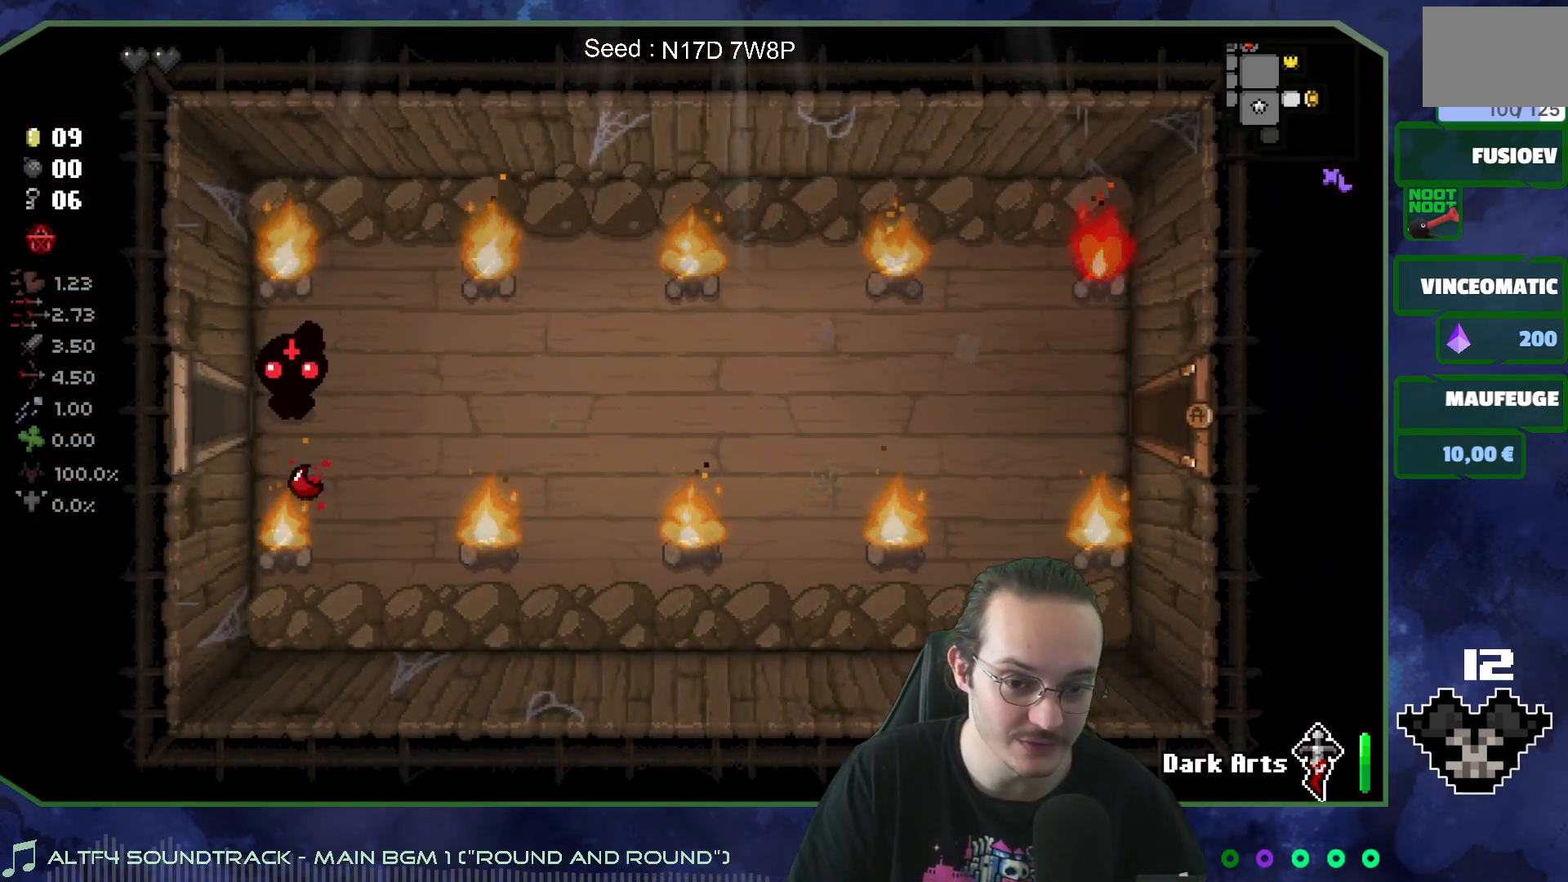
{"buttons": [], "left_stick": "center", "right_stick": "down", "events": []}
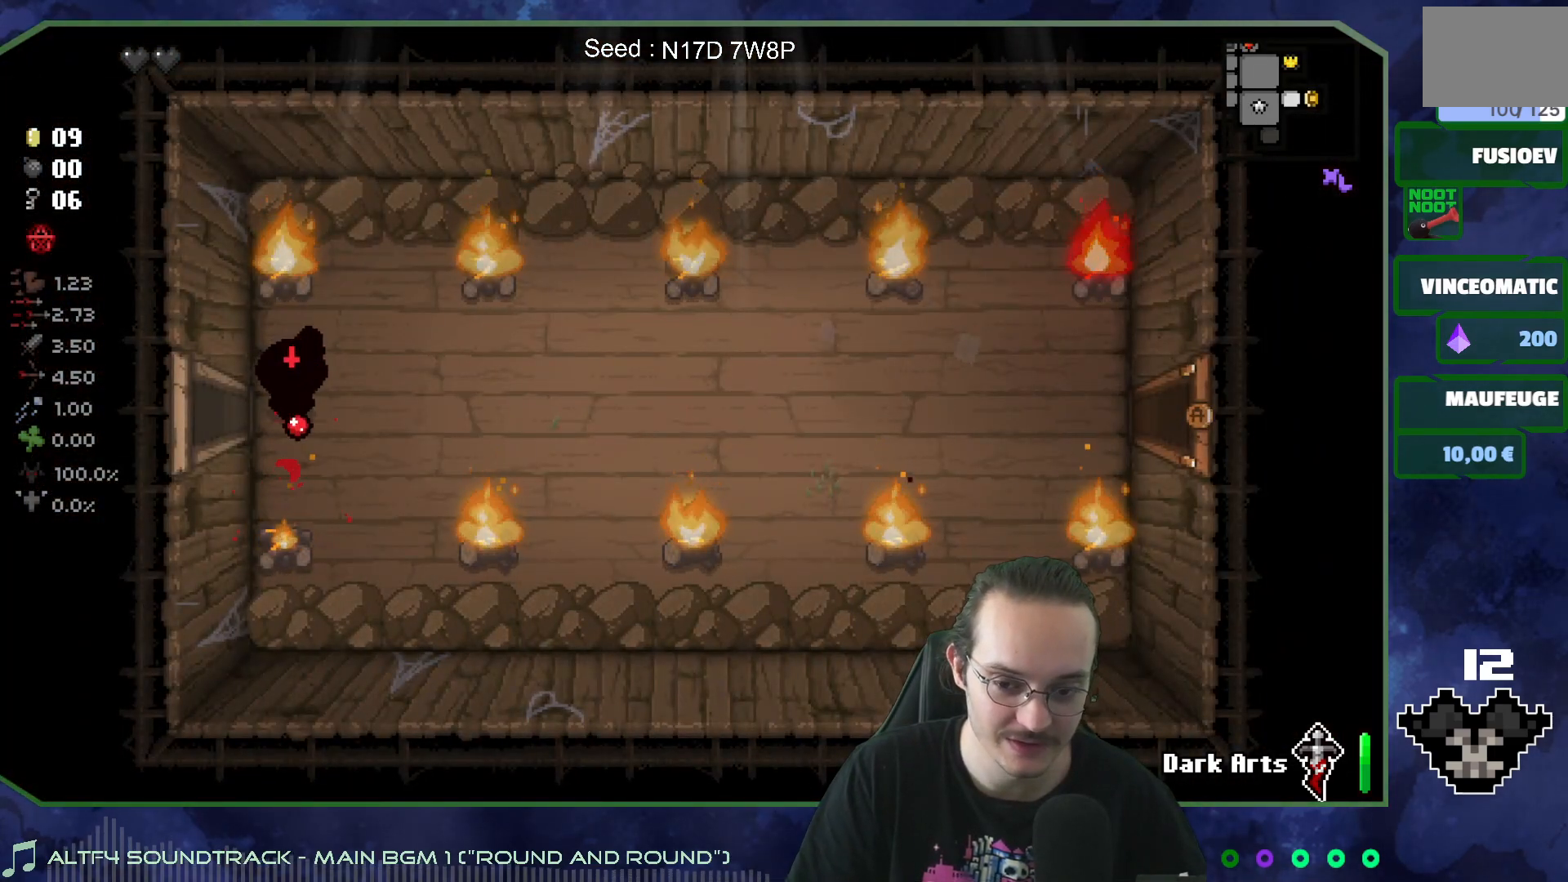
{"buttons": [], "left_stick": "center", "right_stick": "down", "events": []}
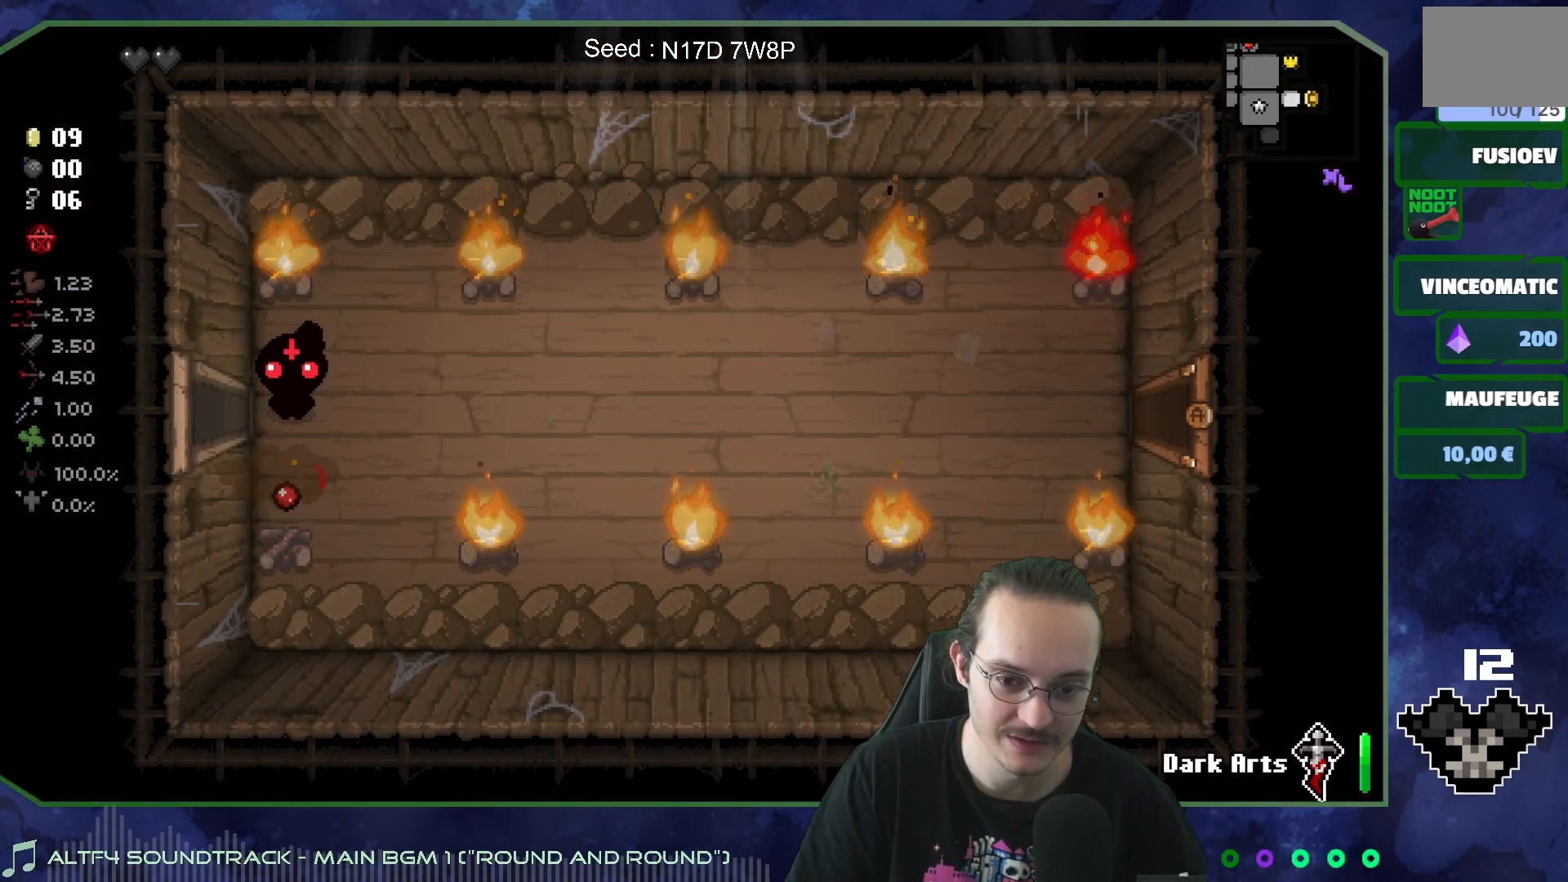
{"buttons": [], "left_stick": "center", "right_stick": "right", "events": [[17, "left_stick", "down"], [33, "right_stick", "center"], [233, "left_stick", "down-right"], [233, "right_stick", "right"], [383, "left_stick", "center"]]}
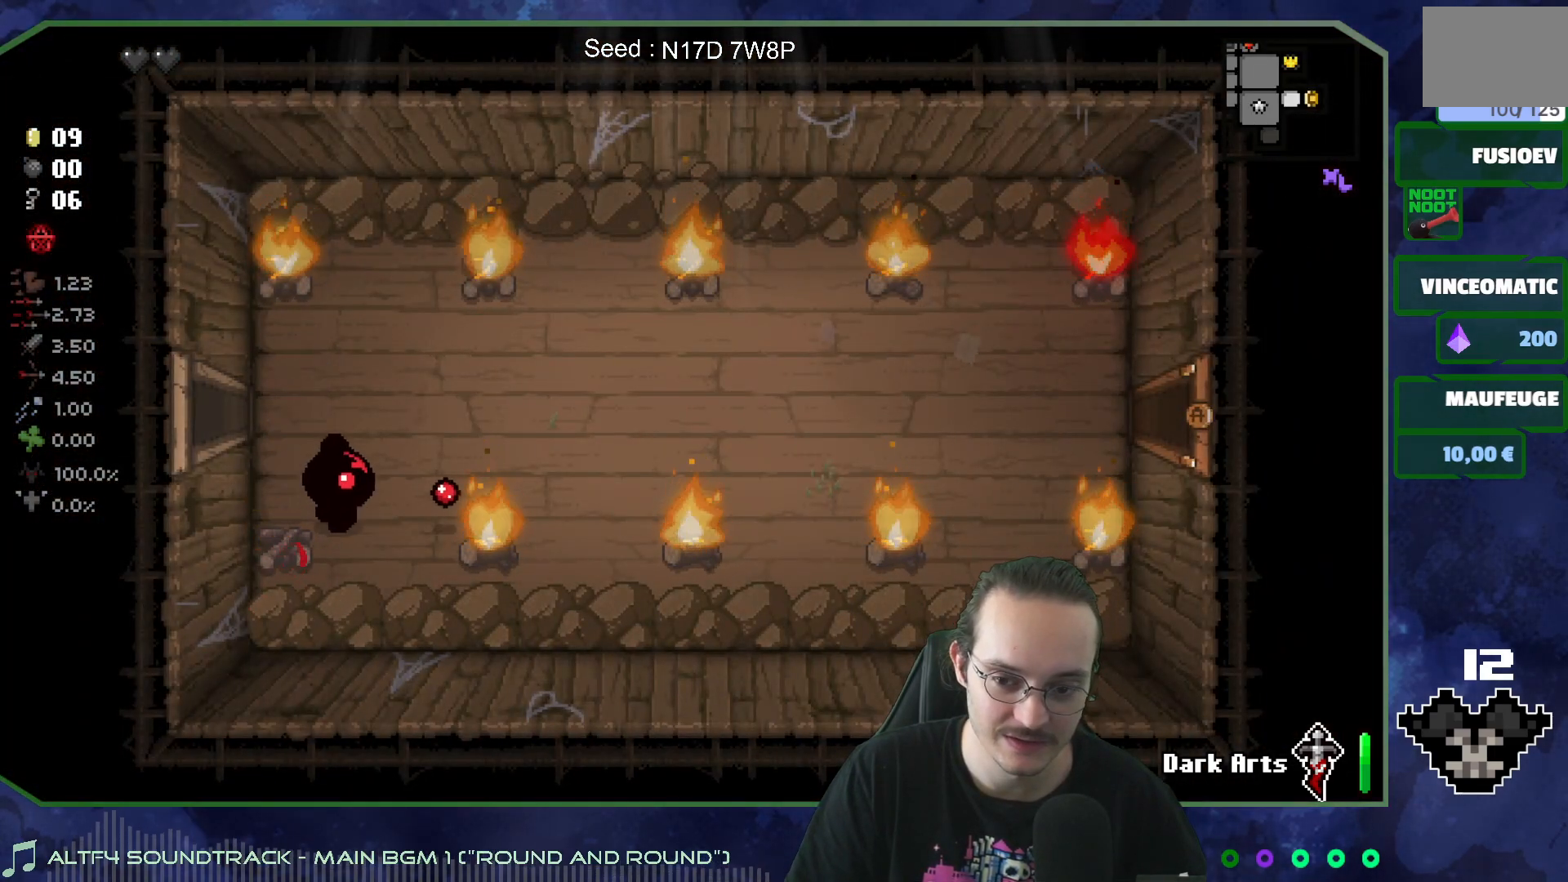
{"buttons": [], "left_stick": "center", "right_stick": "right", "events": [[100, "left_stick", "down-left"], [183, "left_stick", "center"]]}
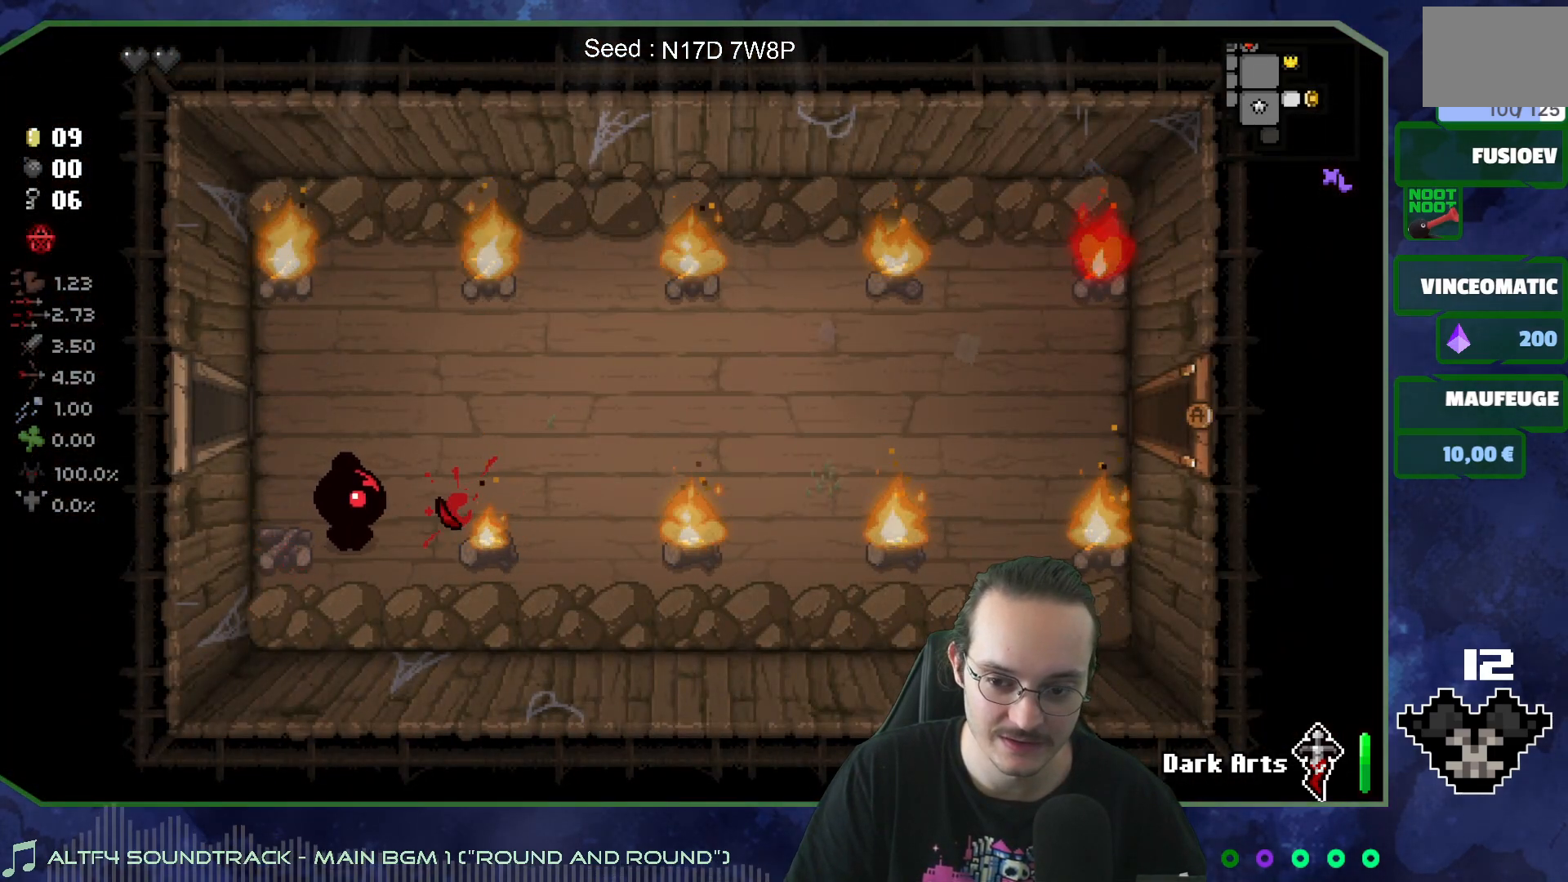
{"buttons": [], "left_stick": "center", "right_stick": "right", "events": []}
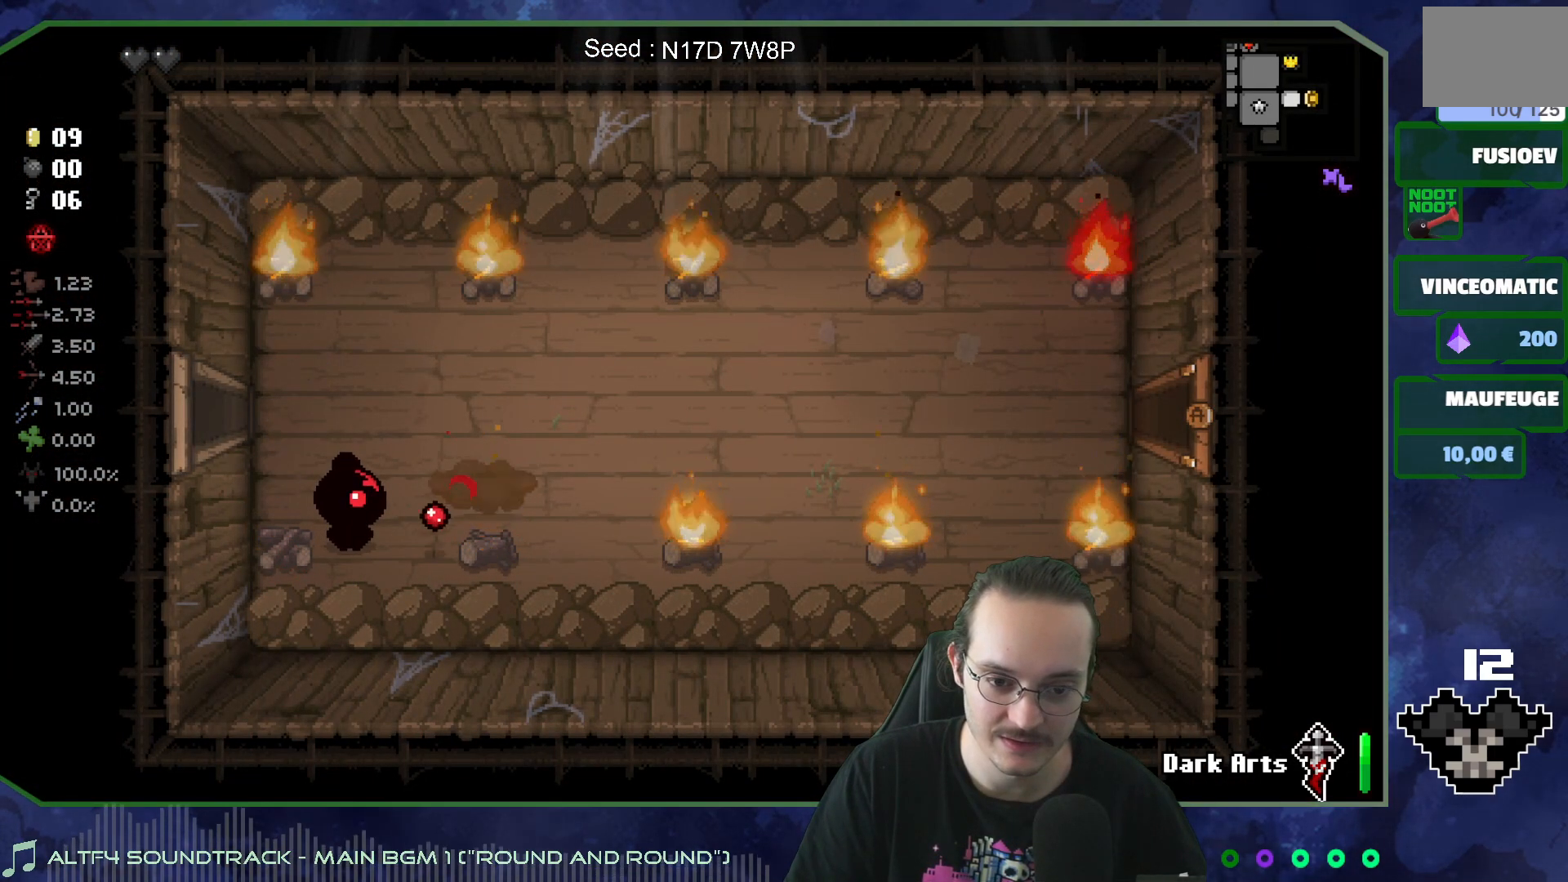
{"buttons": [], "left_stick": "right", "right_stick": "right", "events": [[133, "left_stick", "right"]]}
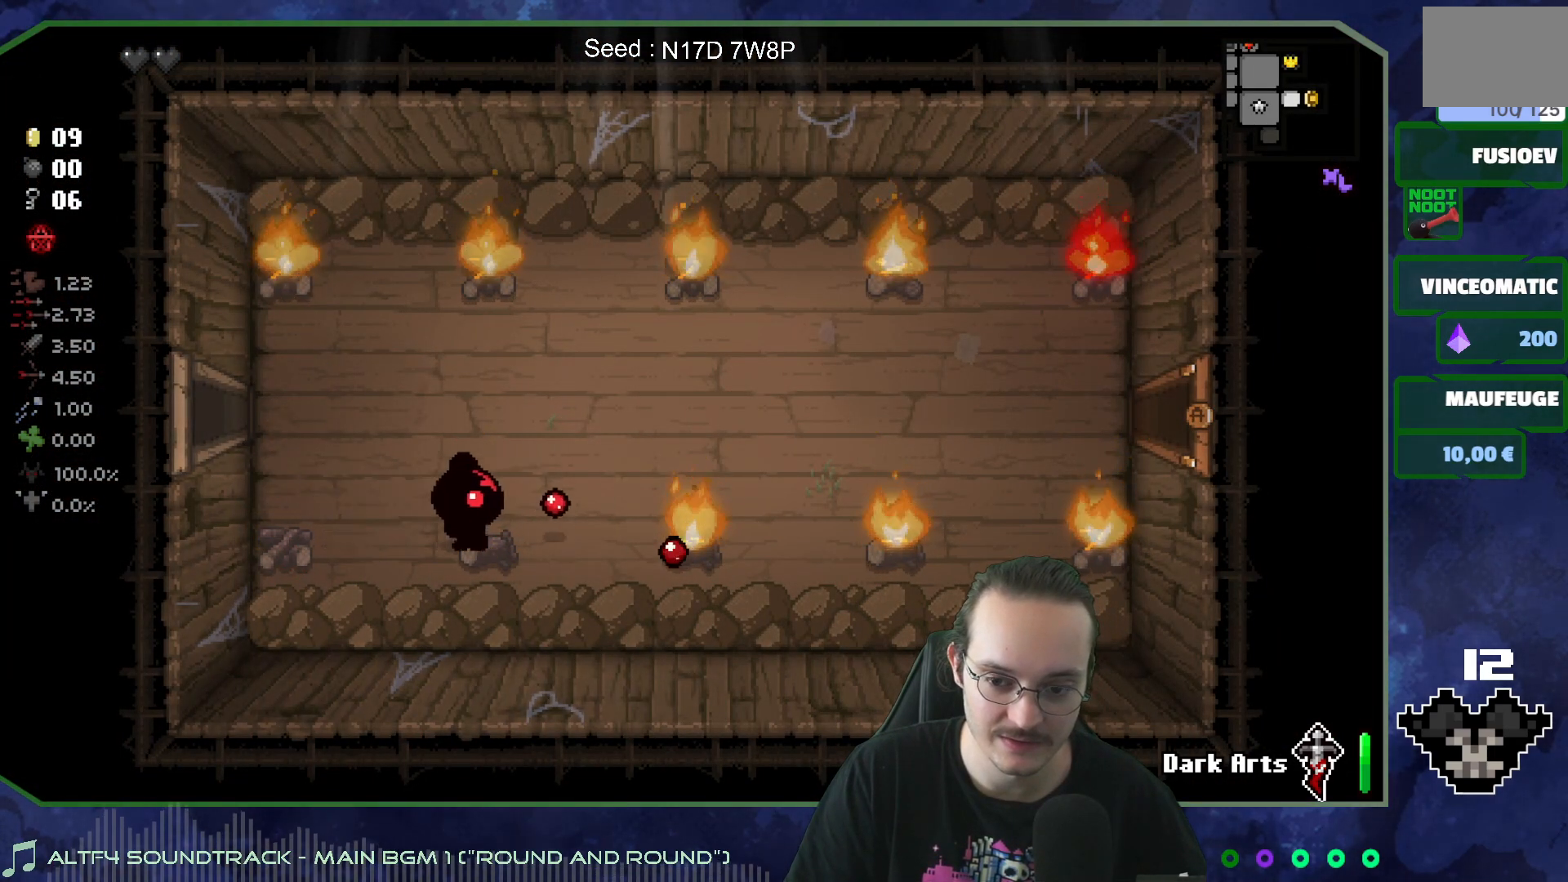
{"buttons": [], "left_stick": "center", "right_stick": "right", "events": [[67, "left_stick", "left"], [183, "left_stick", "center"]]}
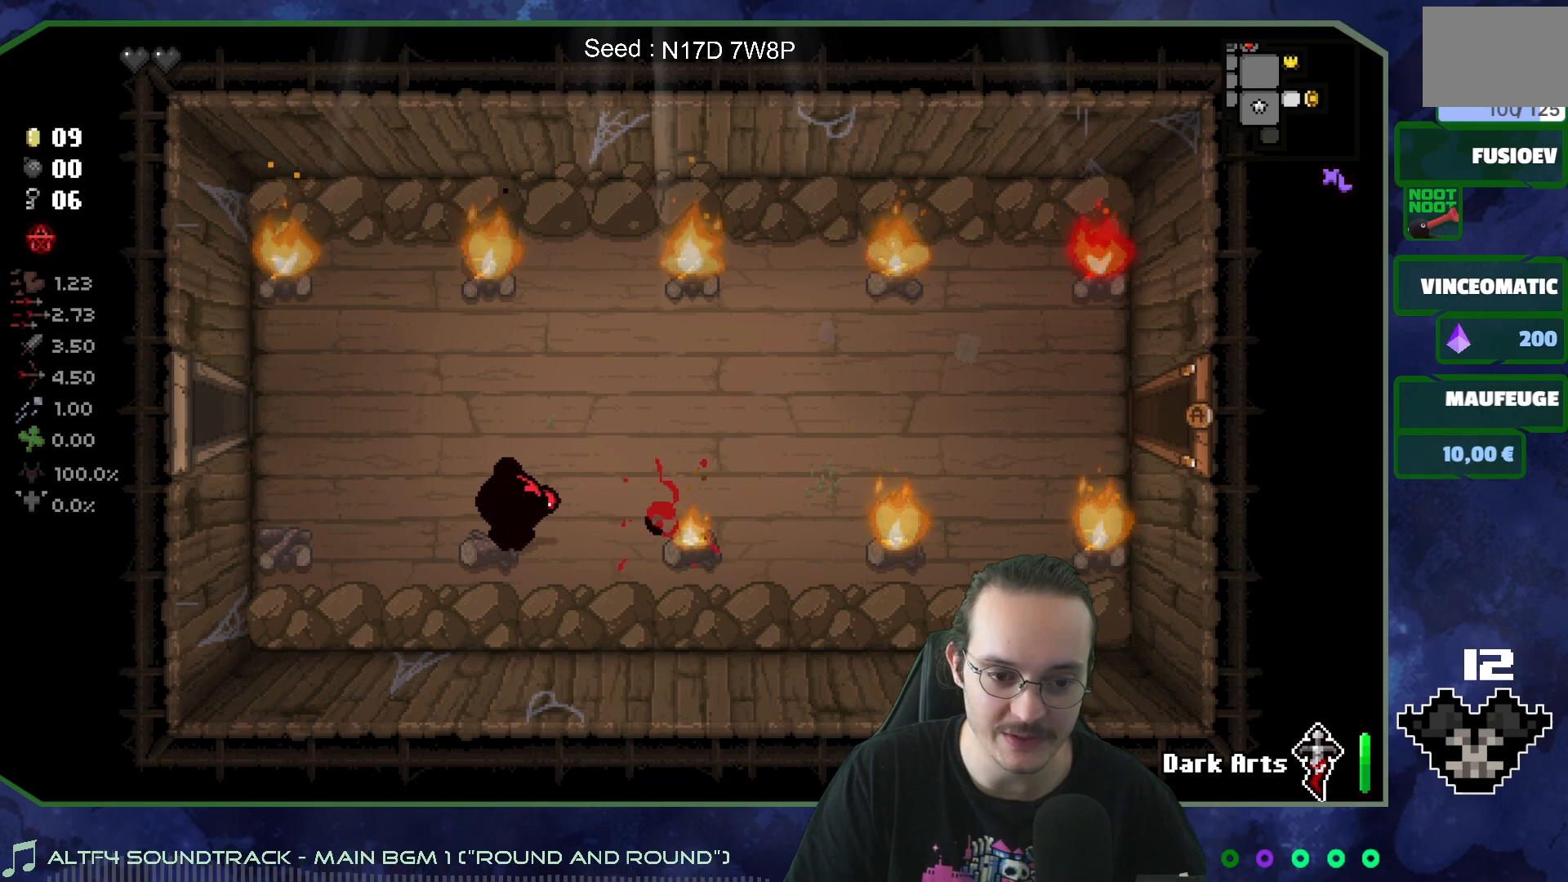
{"buttons": [], "left_stick": "center", "right_stick": "right", "events": []}
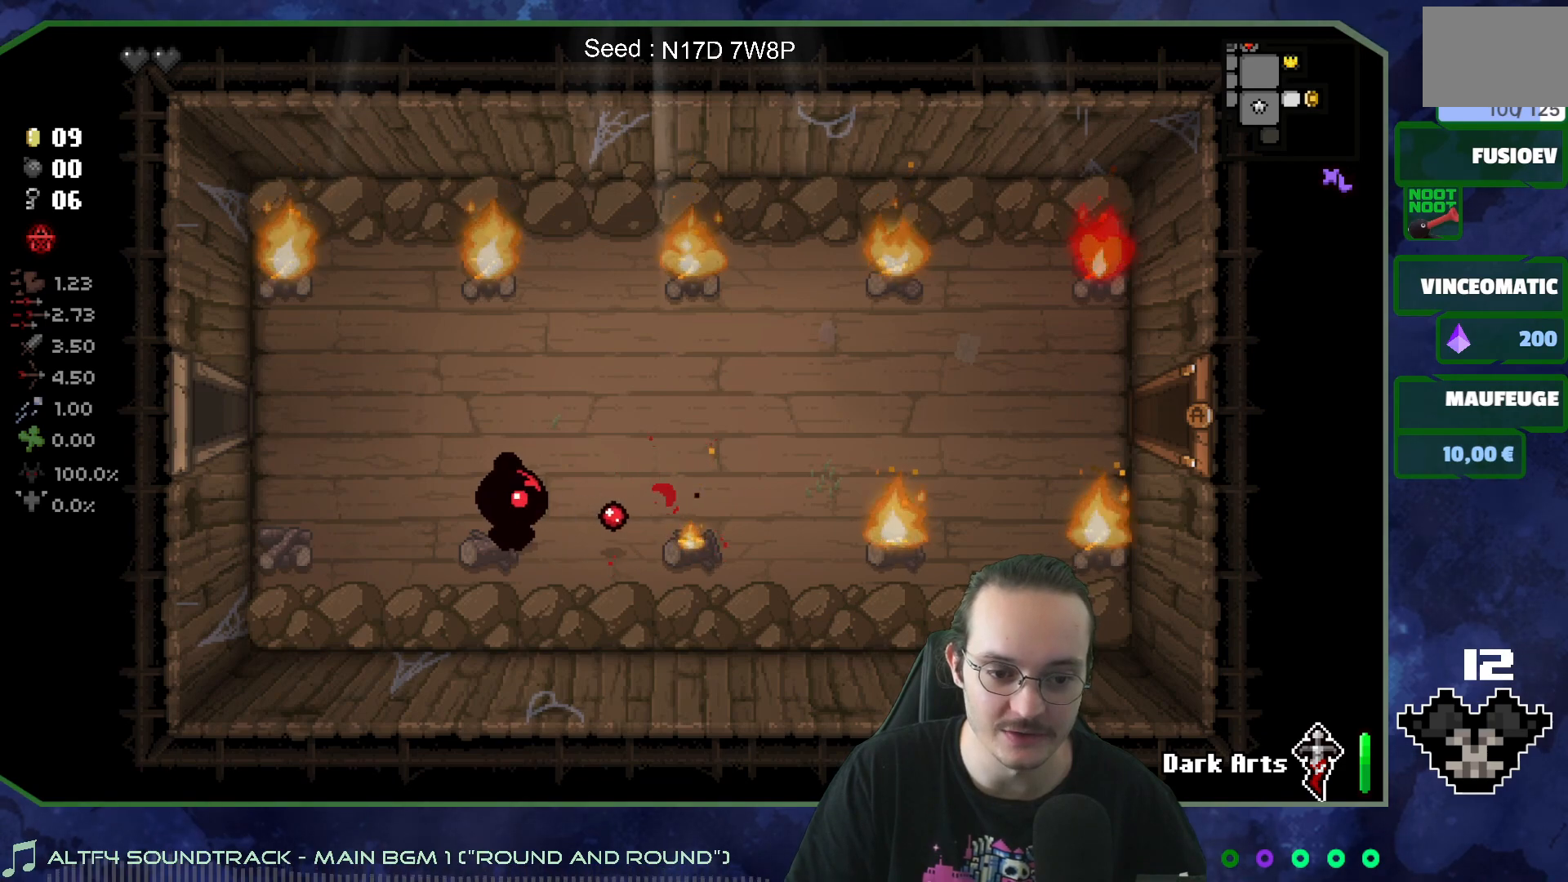
{"buttons": [], "left_stick": "right", "right_stick": "right", "events": [[117, "left_stick", "right"], [317, "left_stick", "center"], [467, "left_stick", "right"]]}